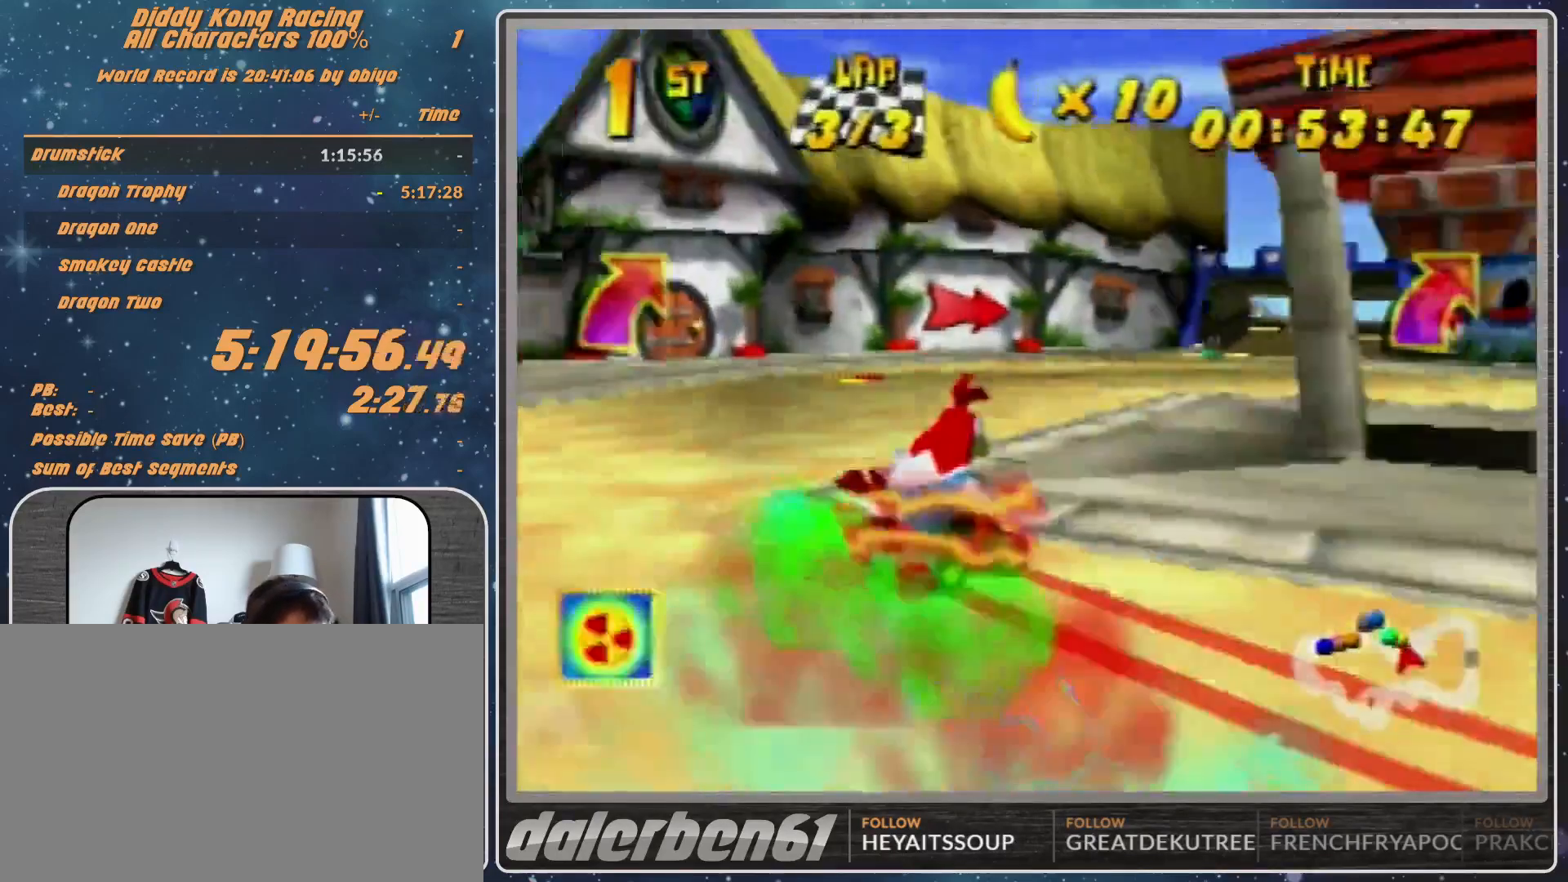
Gameplay with a controller (Nintendo layout); each line is a JSON object with the inputs held at the frame after it. "events" lists button and stick changes between this image and that frame as [ms after this image, input, new state], when the widget could be followed in between. Not read: L1 L3 R3.
{"buttons": ["R1"], "left_stick": "up-right", "events": [[33, "A", "up"], [33, "R1", "up"], [100, "left_stick", "up-left"], [200, "R1", "down"], [367, "left_stick", "up-right"]]}
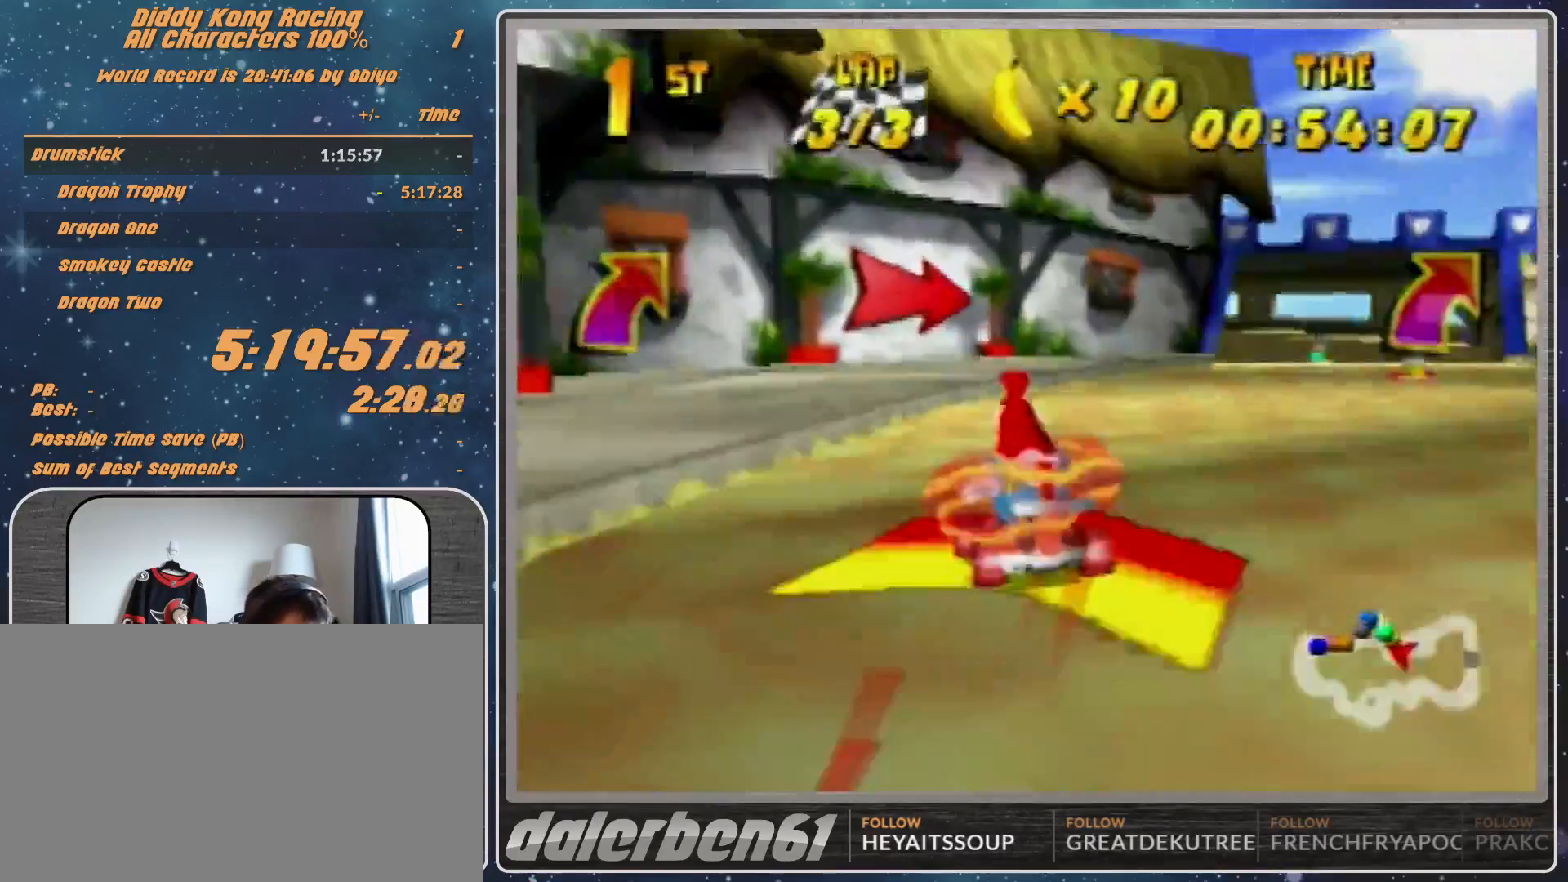
{"buttons": ["R1"], "left_stick": "left", "events": [[200, "left_stick", "up-left"], [267, "left_stick", "left"]]}
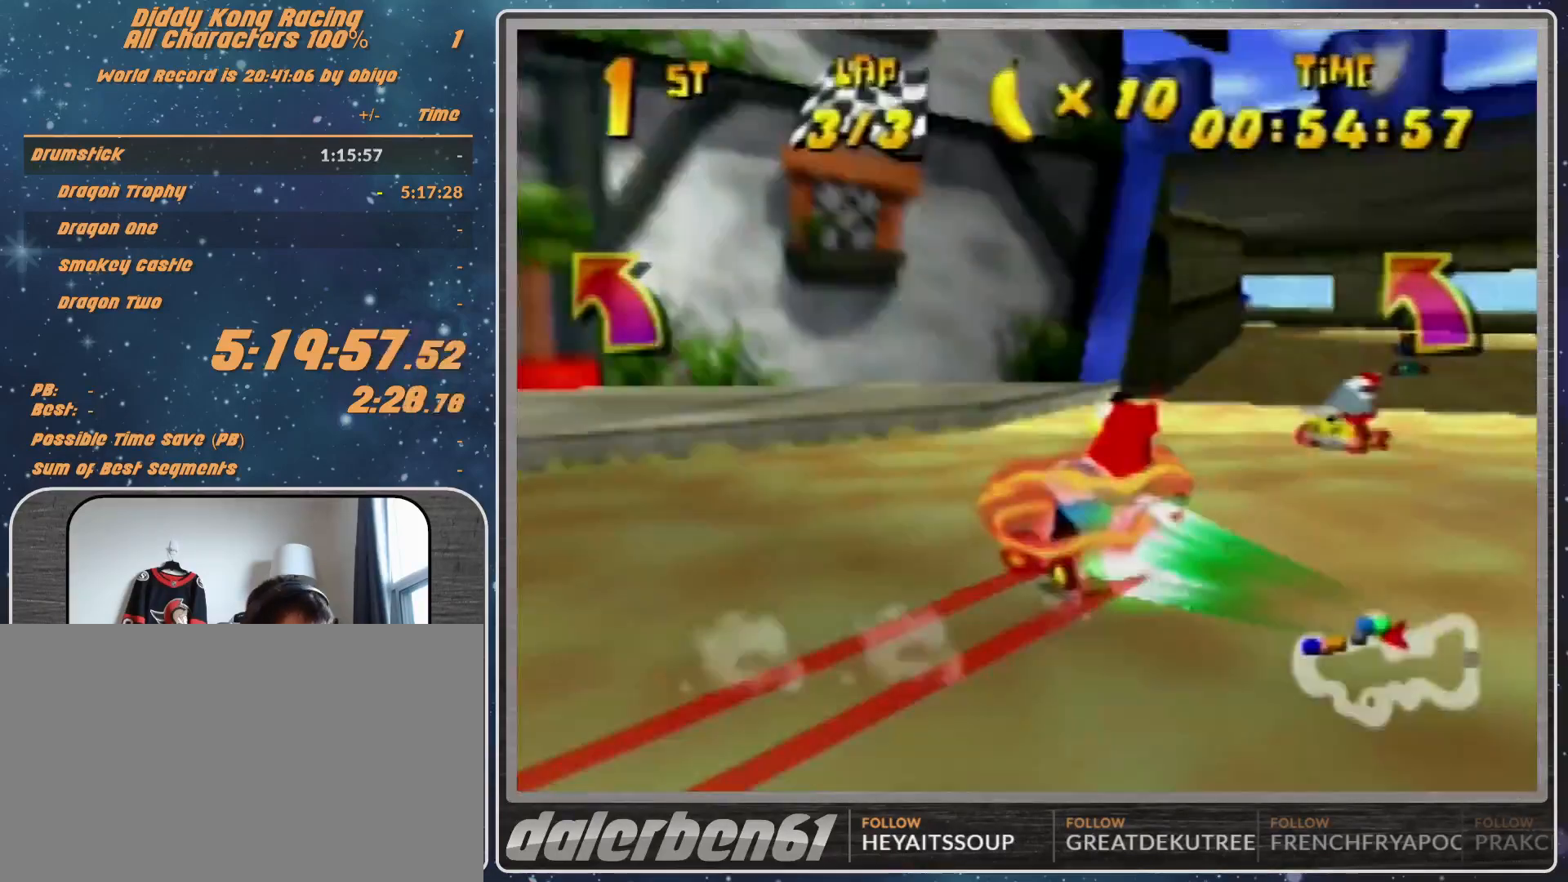
{"buttons": ["R1"], "left_stick": "left", "events": []}
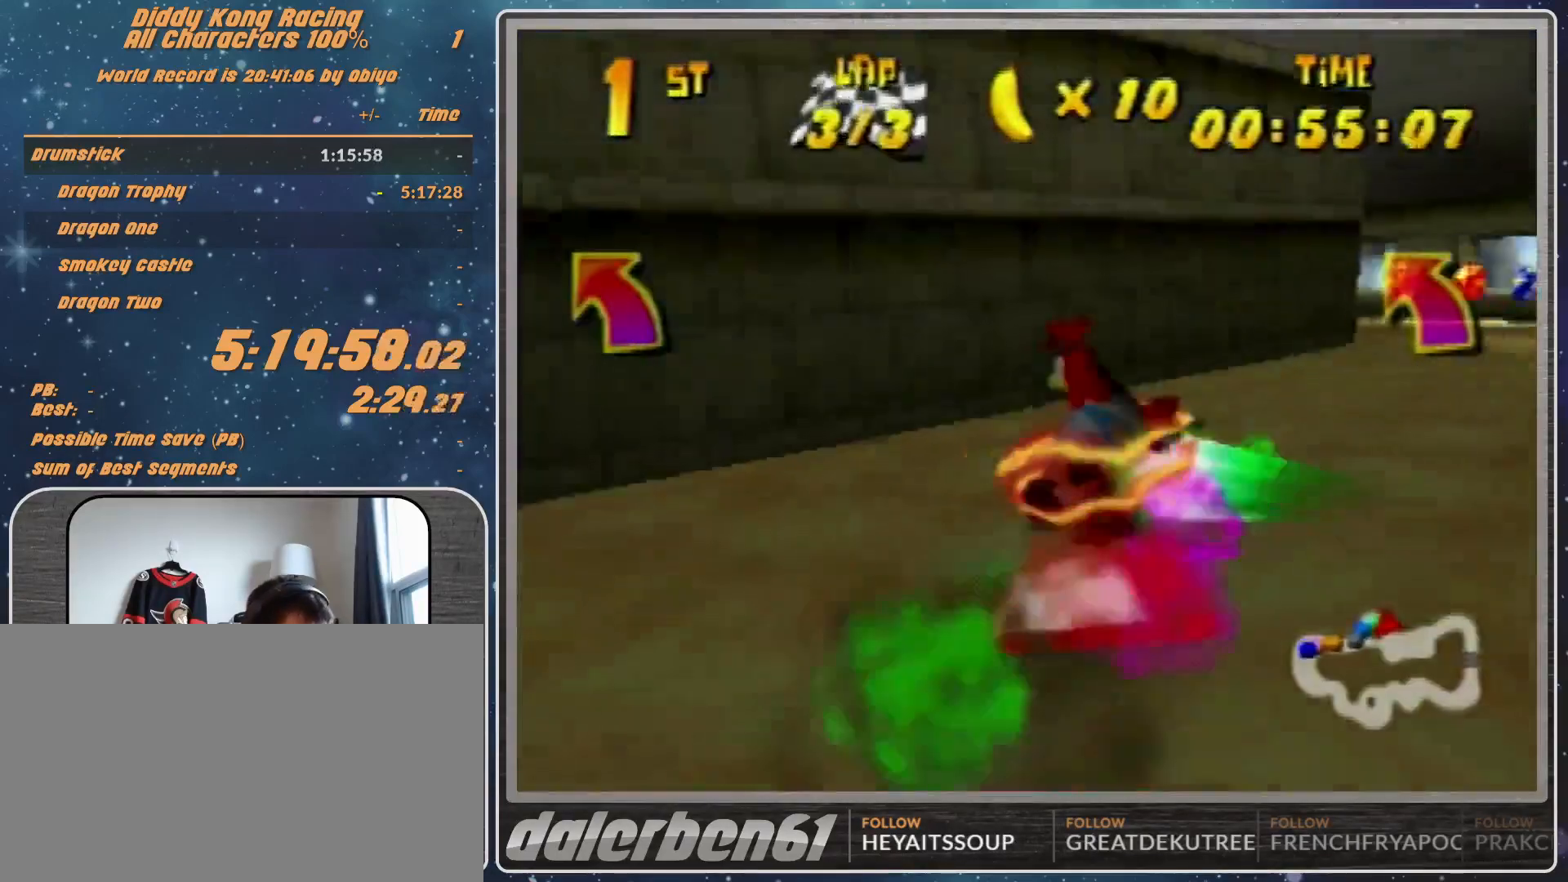
{"buttons": ["R1"], "left_stick": "left", "events": []}
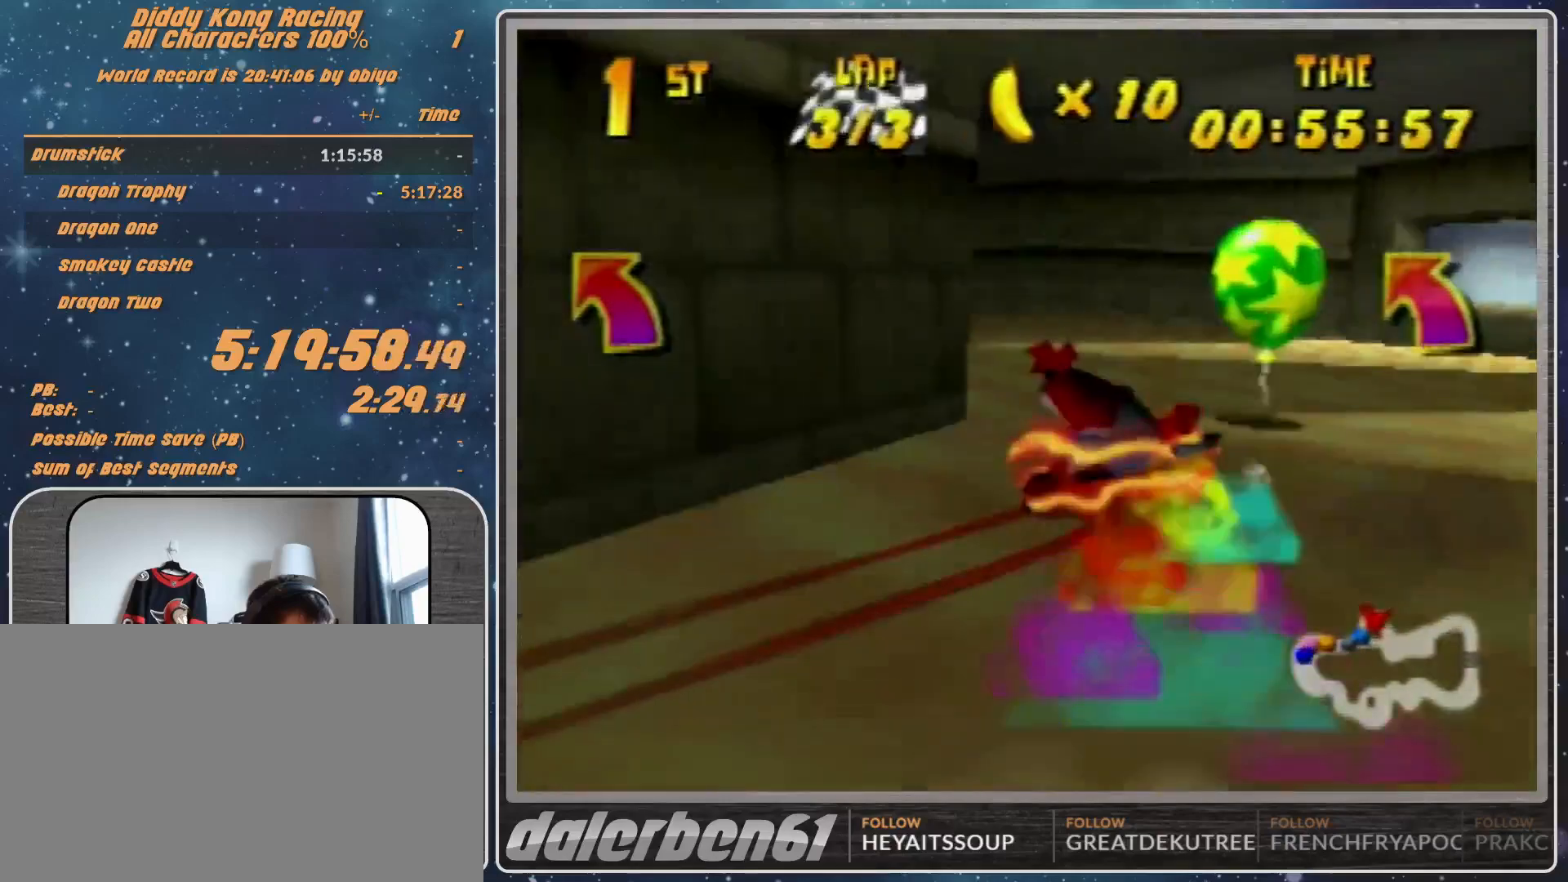
{"buttons": ["R1"], "left_stick": "left", "events": [[100, "R1", "up"], [133, "left_stick", "right"], [200, "A", "down"], [200, "R1", "down"], [233, "A", "up"], [233, "left_stick", "up-right"], [367, "A", "down"], [400, "A", "up"], [400, "left_stick", "left"]]}
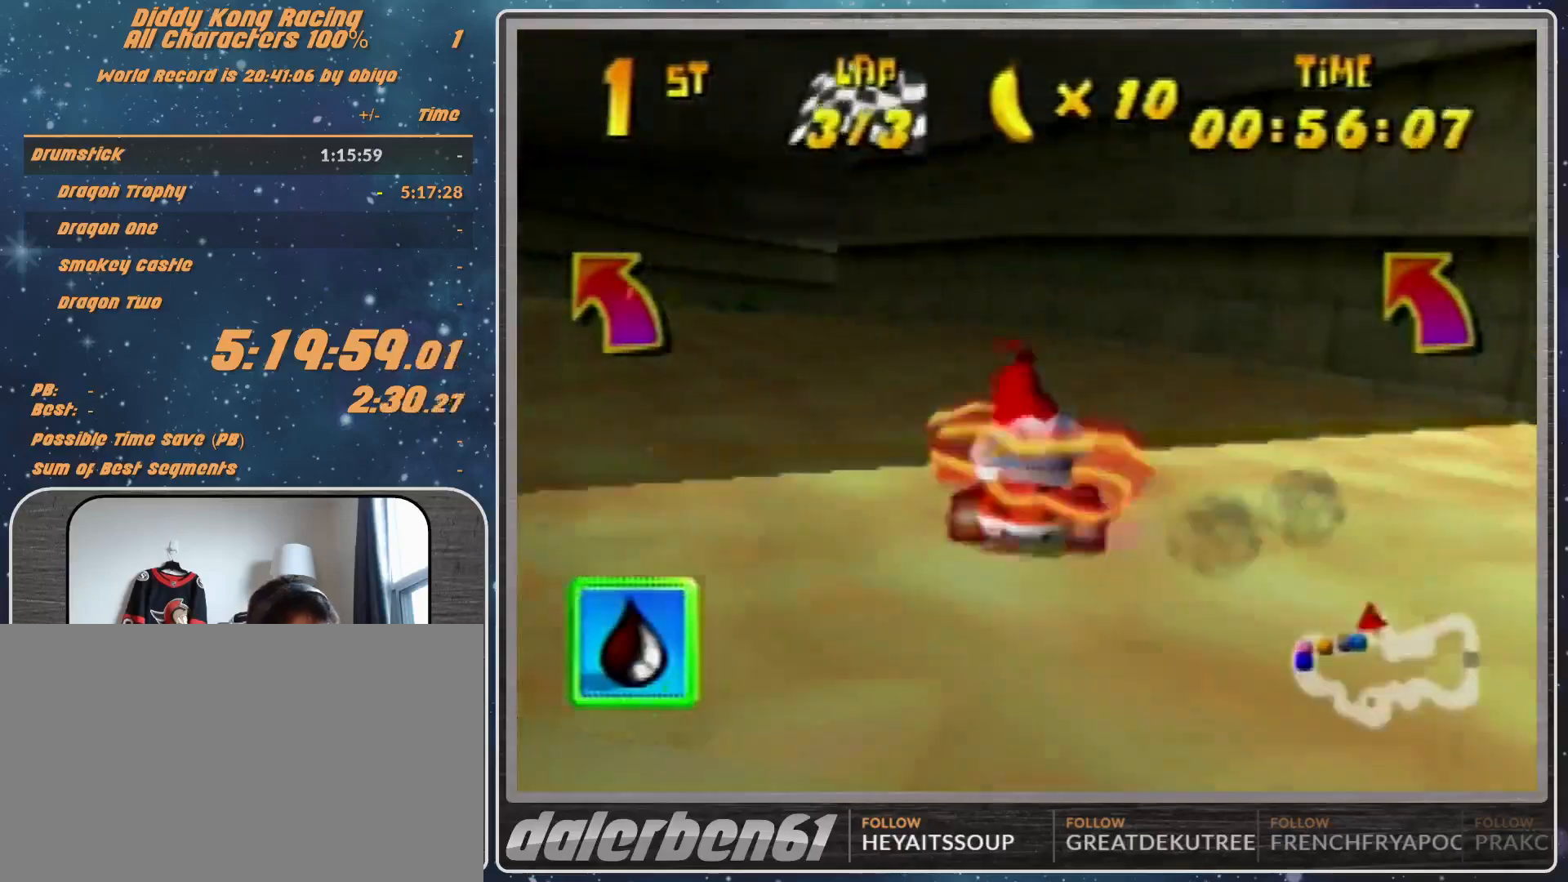
{"buttons": ["A", "R1"], "left_stick": "up-right", "events": [[33, "A", "down"], [100, "A", "up"], [200, "A", "down"], [267, "A", "up"], [433, "left_stick", "up-right"], [500, "A", "down"]]}
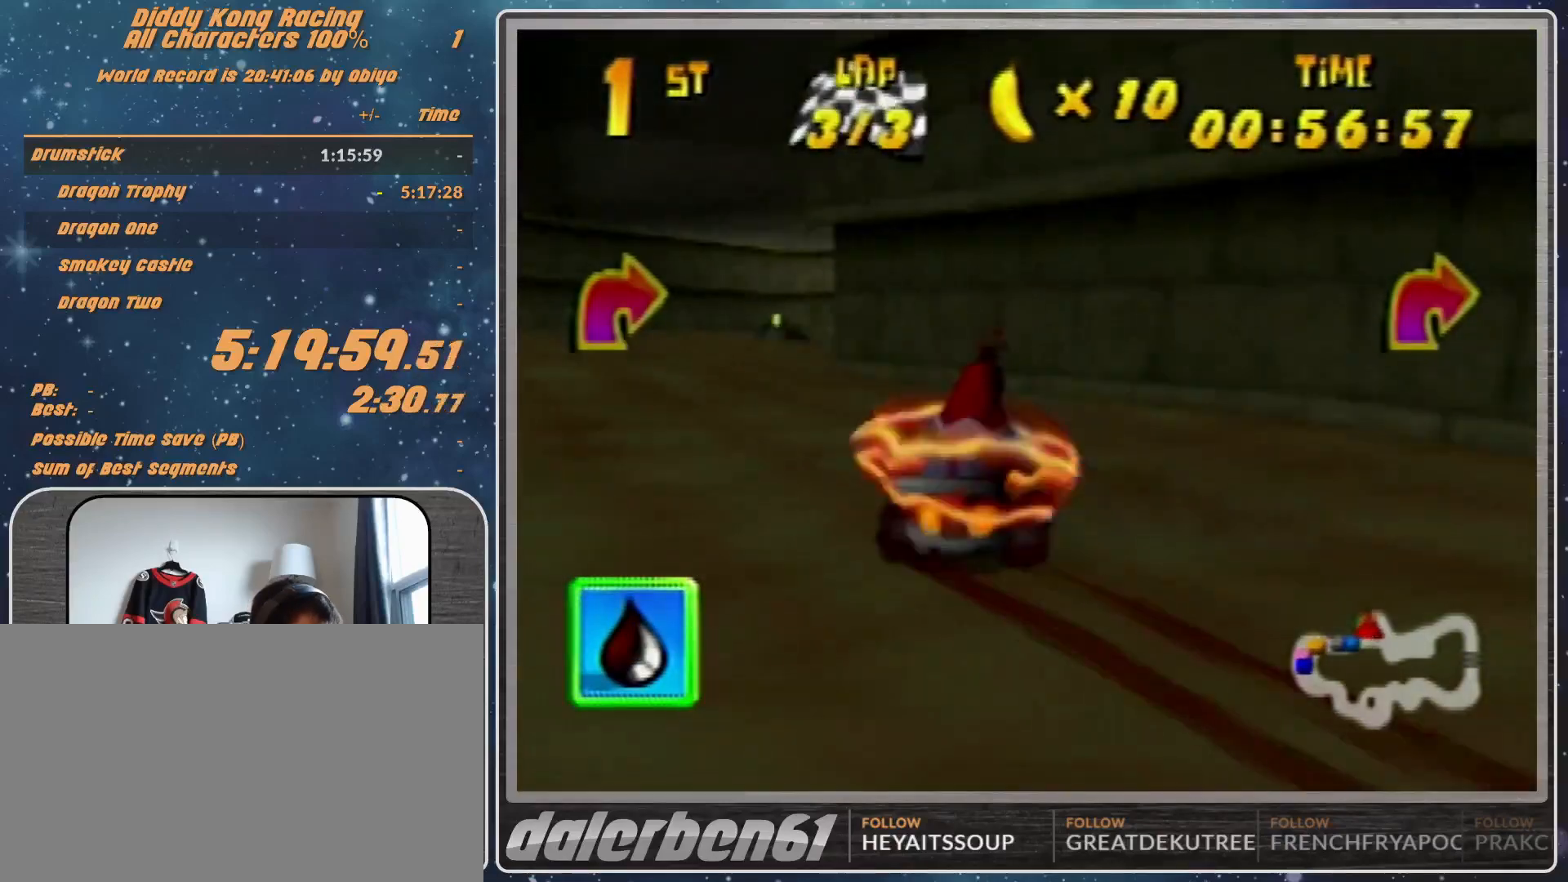
{"buttons": [], "left_stick": "up-right", "events": [[100, "A", "up"], [167, "R1", "up"], [367, "A", "down"], [400, "A", "up"]]}
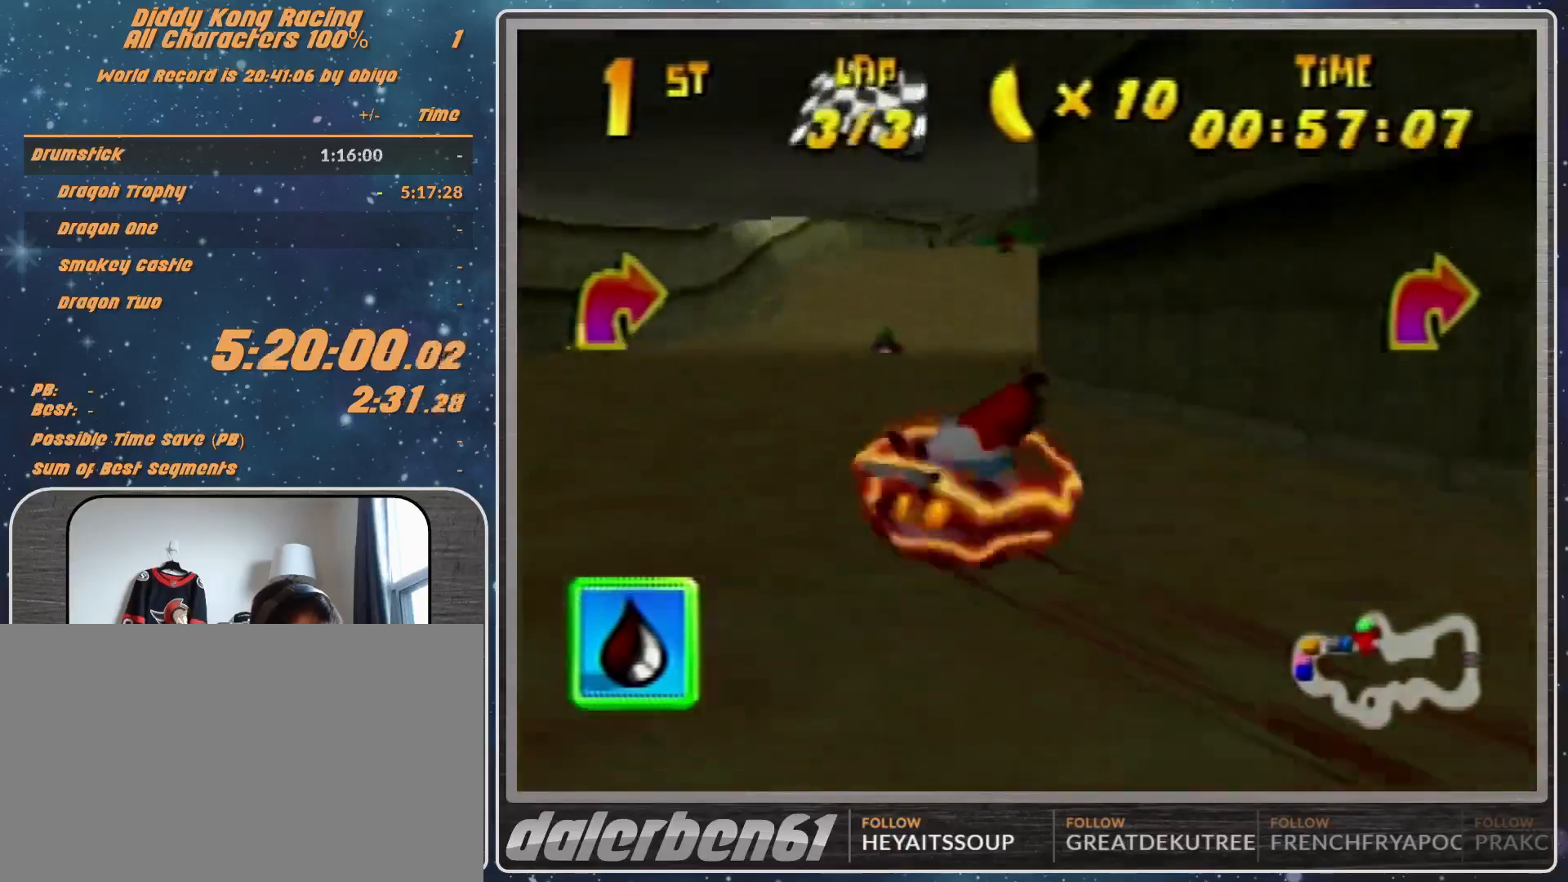
{"buttons": [], "left_stick": "center", "events": [[133, "A", "down"], [167, "A", "up"], [233, "left_stick", "up-left"], [367, "left_stick", "left"], [500, "left_stick", "center"]]}
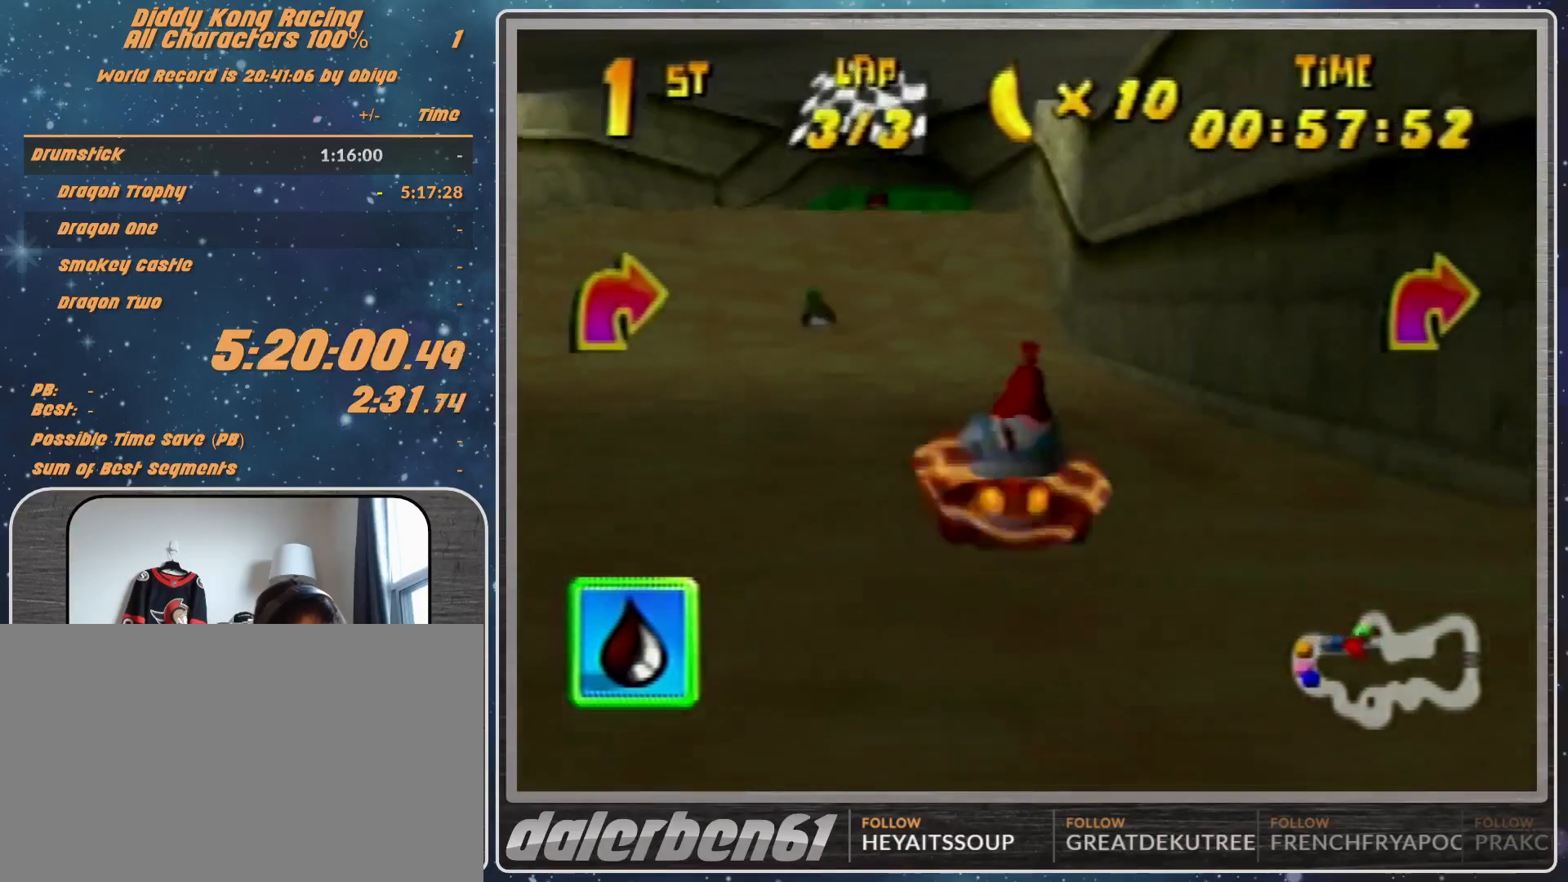
{"buttons": ["A", "R1"], "left_stick": "left", "events": [[133, "A", "down"], [200, "A", "up"], [267, "left_stick", "left"], [300, "A", "down"], [367, "A", "up"], [367, "R1", "down"], [433, "A", "down"]]}
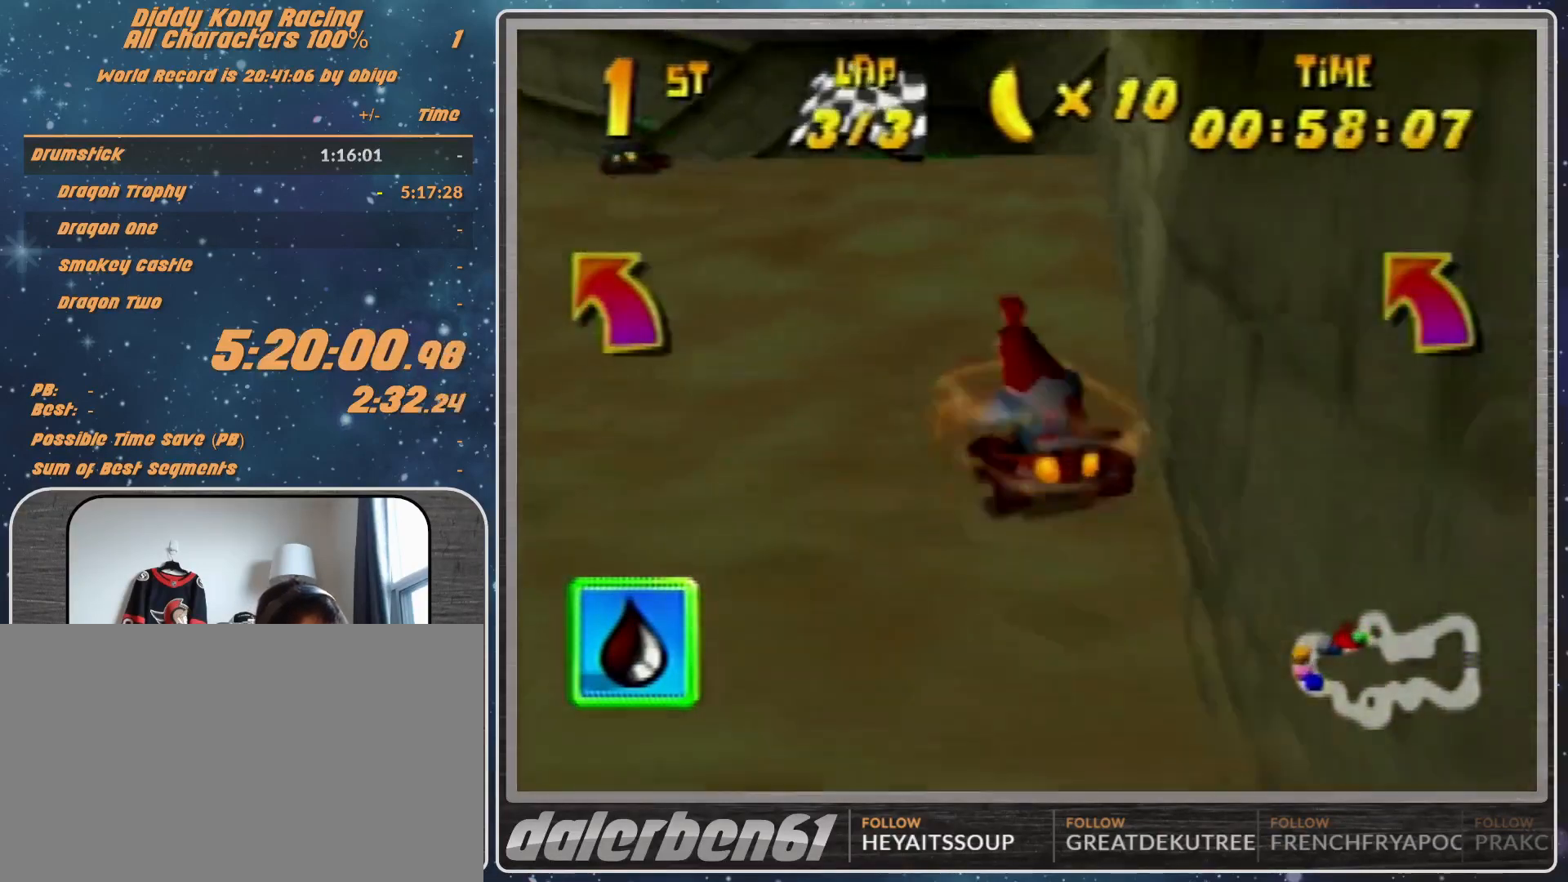
{"buttons": ["A"], "left_stick": "up-right", "events": [[33, "A", "up"], [100, "A", "down"], [100, "R1", "up"], [200, "A", "up"], [200, "left_stick", "up-right"], [300, "A", "down"], [367, "A", "up"], [433, "A", "down"]]}
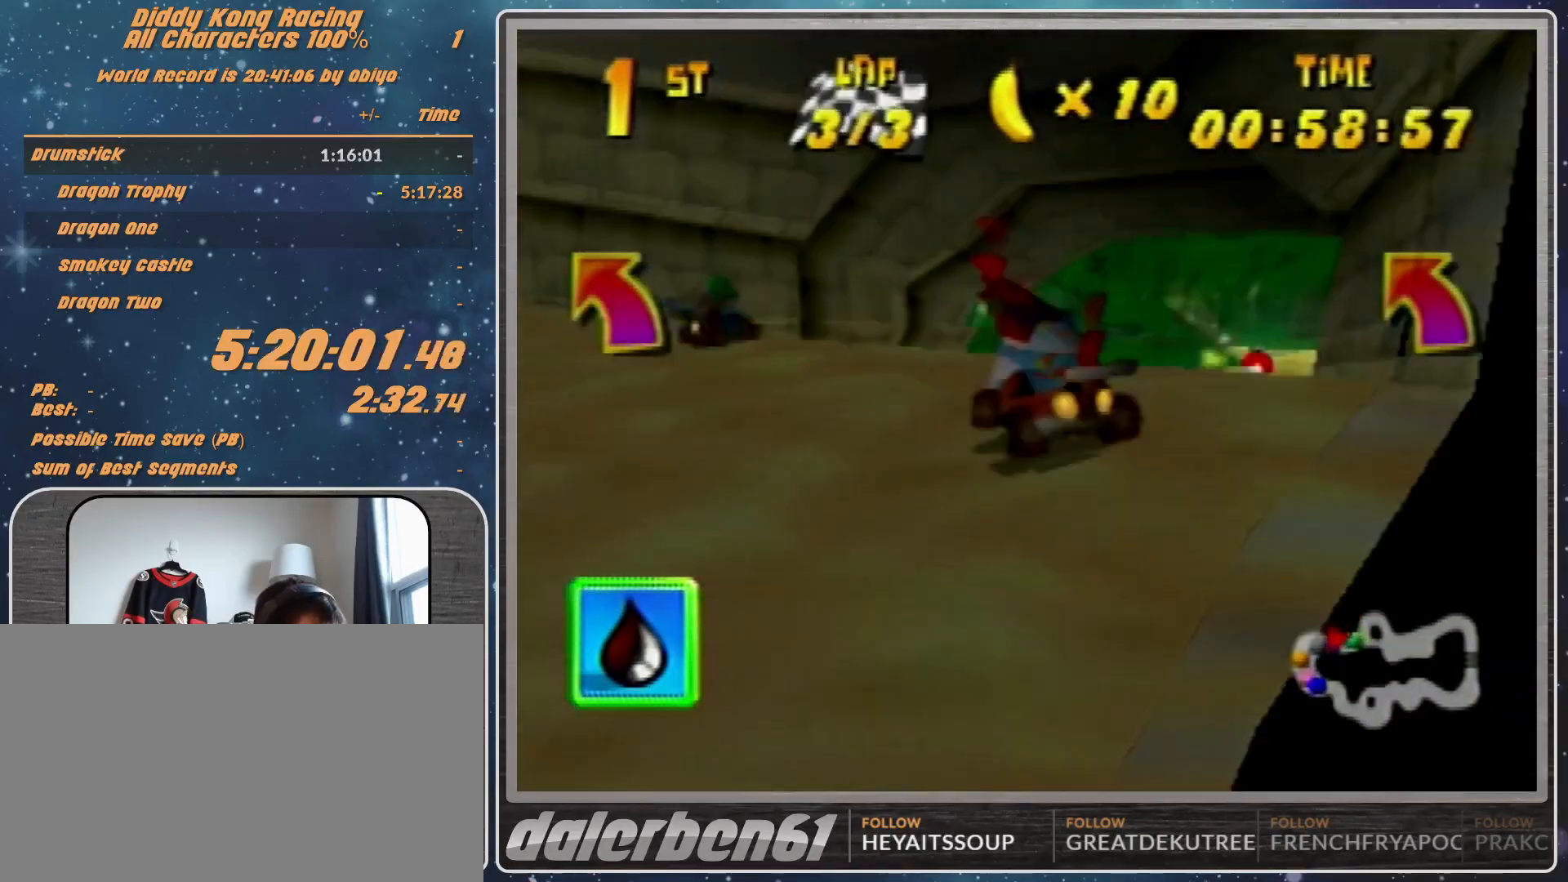
{"buttons": ["R1"], "left_stick": "left", "events": [[33, "A", "up"], [33, "left_stick", "center"], [167, "A", "down"], [167, "left_stick", "left"], [200, "A", "up"], [400, "A", "down"], [433, "R1", "down"], [500, "A", "up"]]}
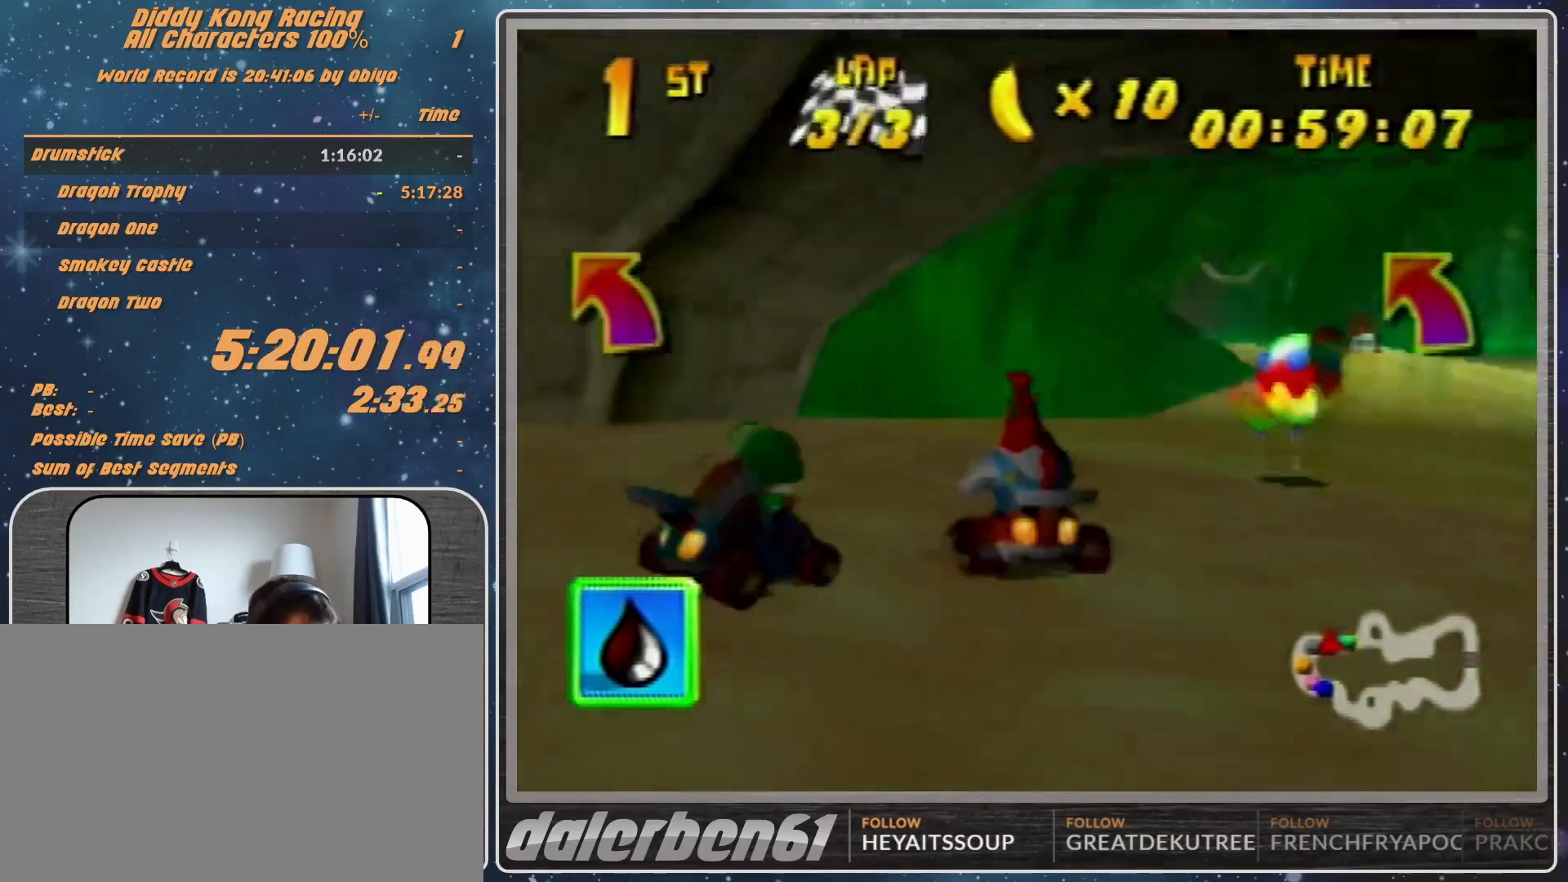
{"buttons": ["R1"], "left_stick": "up-right", "events": [[100, "A", "down"], [100, "left_stick", "up-right"], [167, "A", "up"], [267, "A", "down"], [367, "A", "up"], [433, "A", "down"], [500, "A", "up"]]}
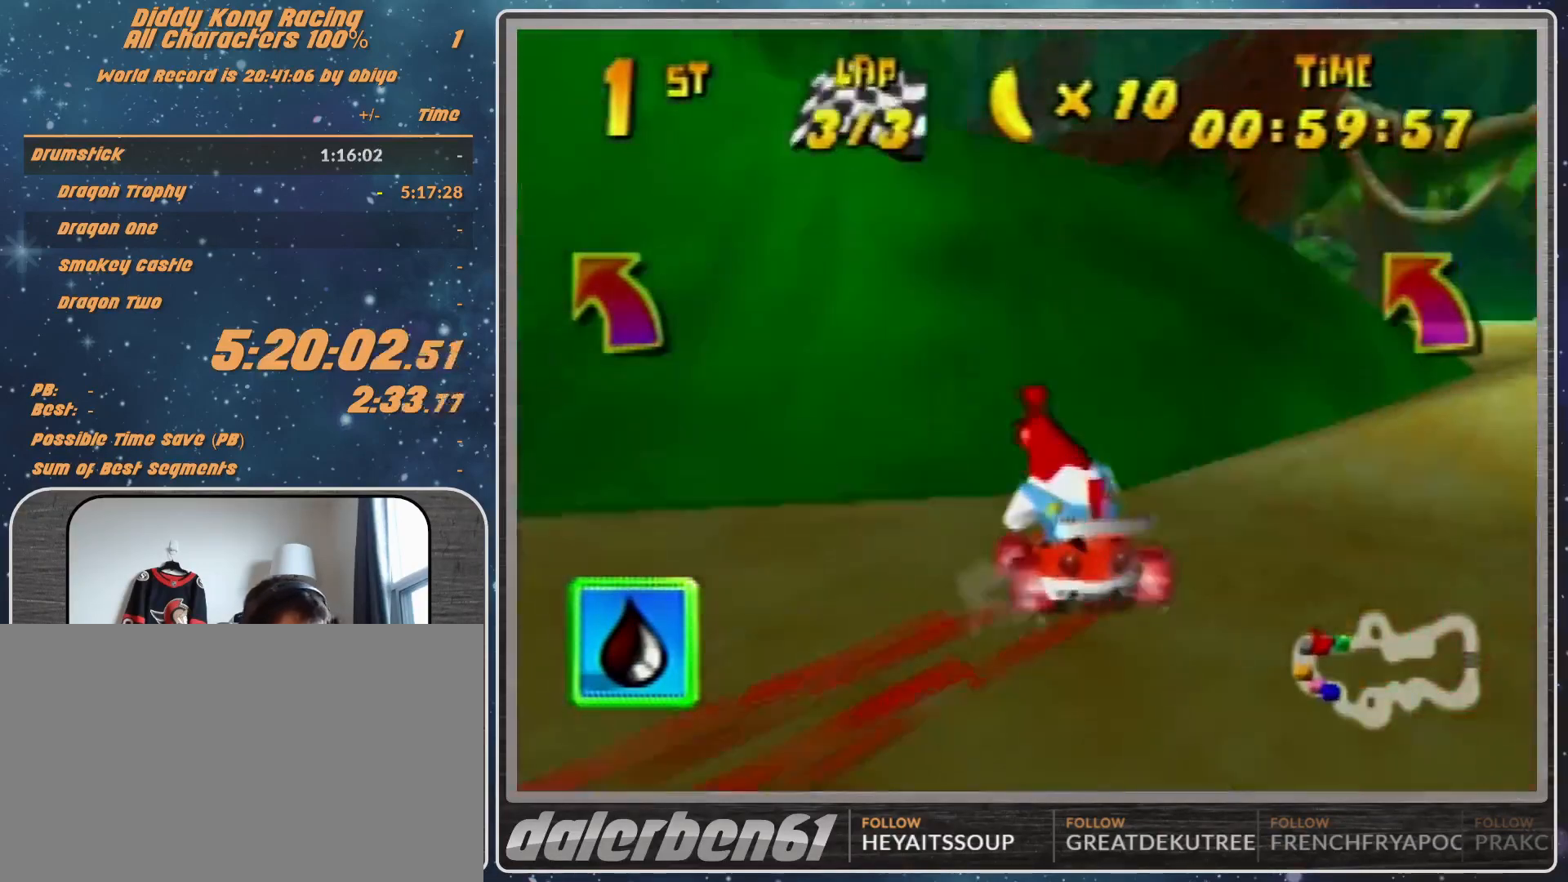
{"buttons": ["A", "R1"], "left_stick": "left", "events": [[100, "A", "down"], [200, "A", "up"], [200, "left_stick", "up-left"], [300, "A", "down"], [300, "left_stick", "left"]]}
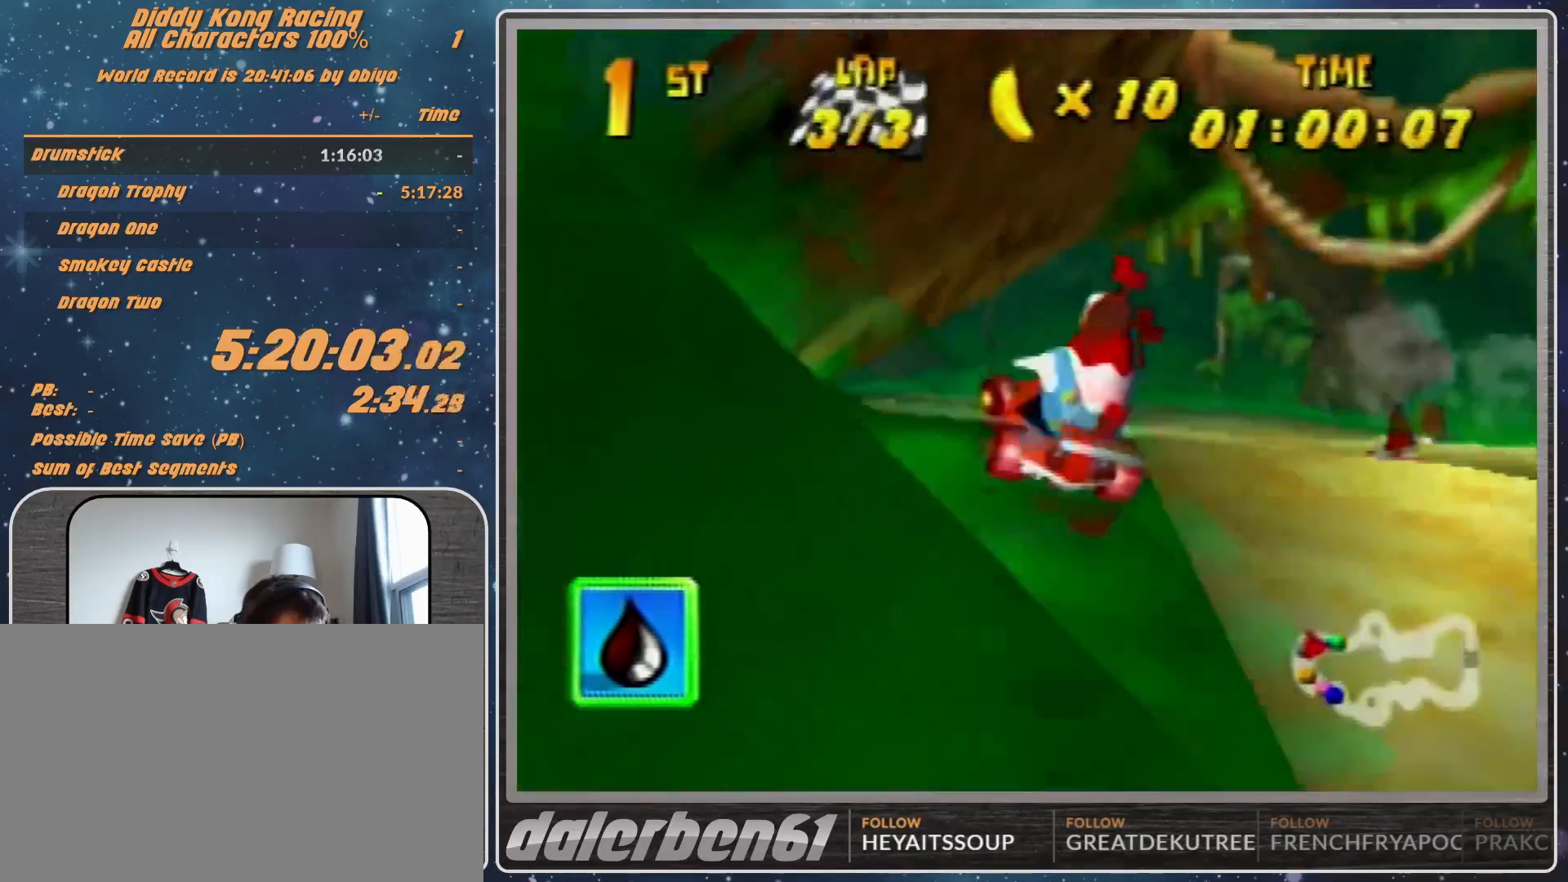
{"buttons": ["A"], "left_stick": "up-left", "events": [[133, "A", "up"], [133, "R1", "up"], [267, "A", "down"], [300, "B", "down"], [300, "R1", "down"], [400, "A", "up"], [400, "B", "up"], [400, "R1", "up"], [400, "left_stick", "up-left"], [467, "A", "down"]]}
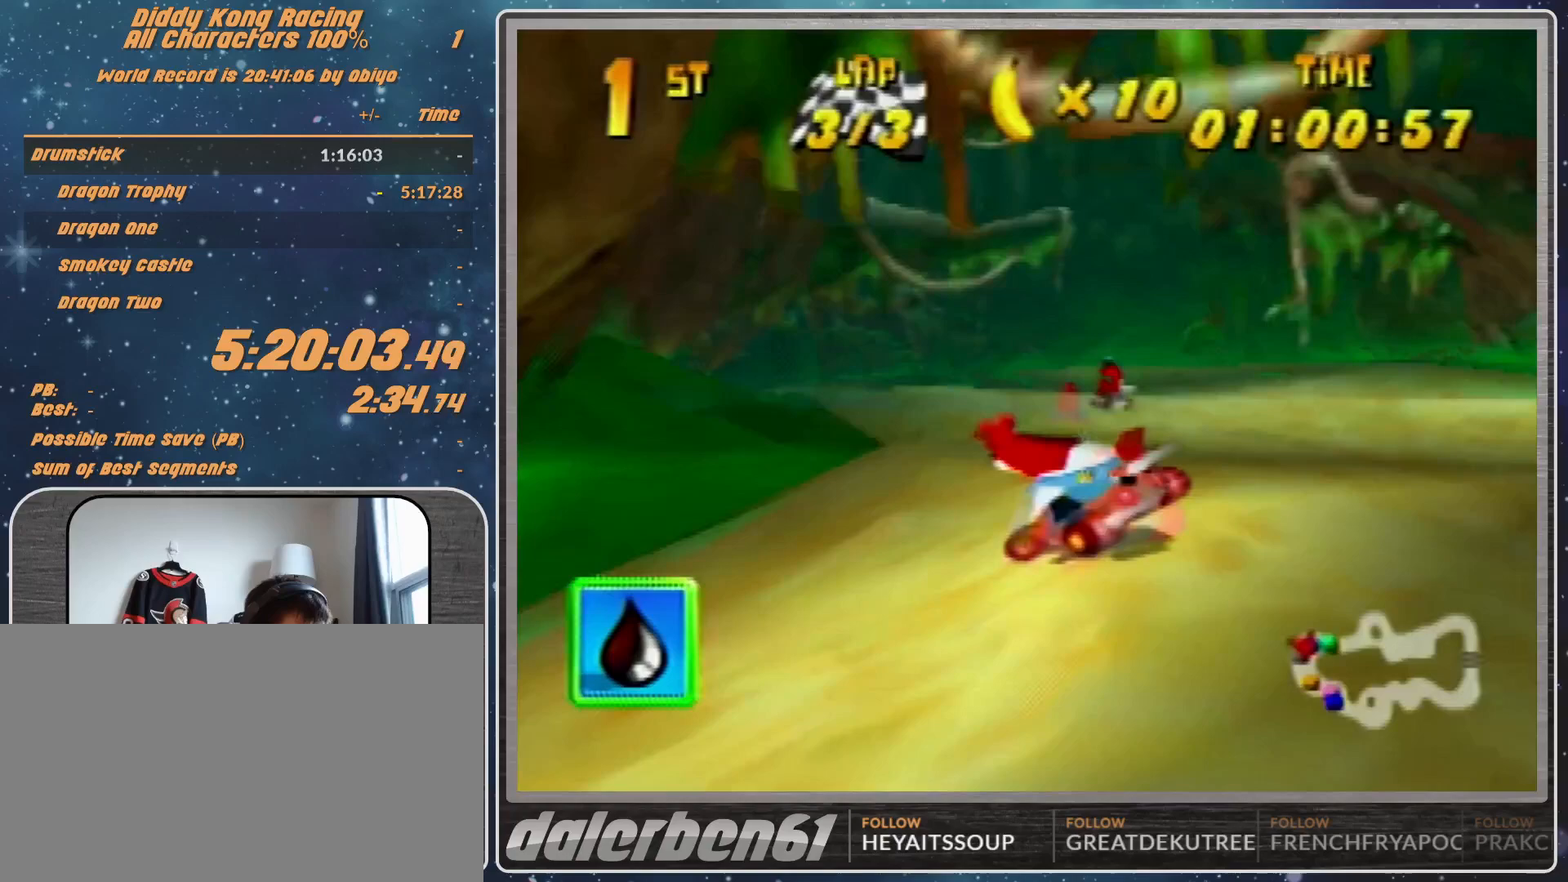
{"buttons": [], "left_stick": "up-left", "events": [[133, "A", "up"], [167, "A", "down"], [267, "A", "up"], [367, "A", "down"], [467, "A", "up"]]}
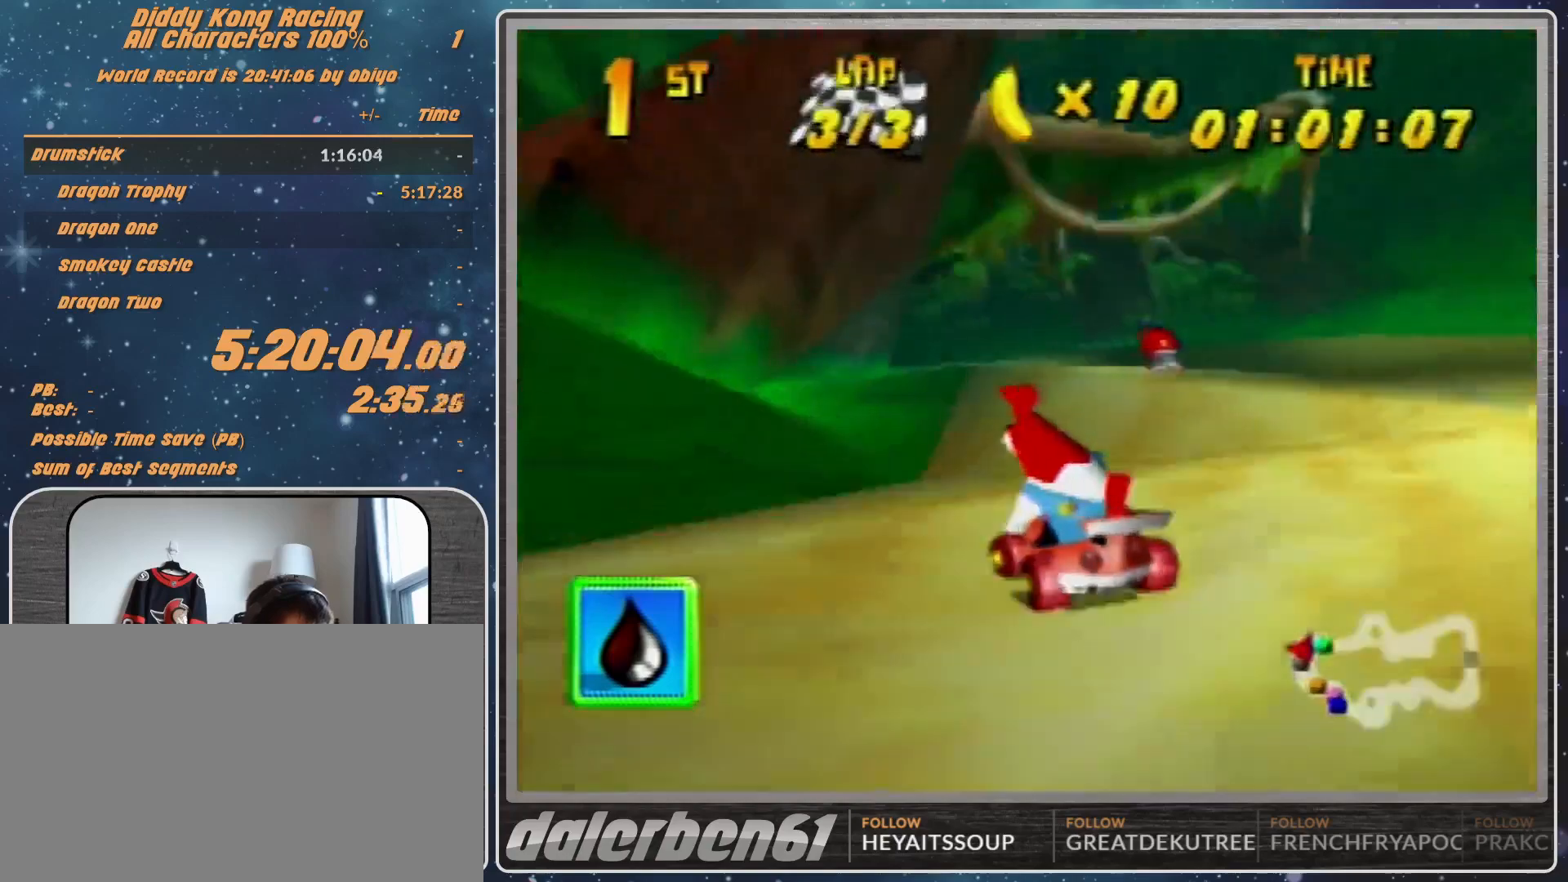
{"buttons": ["A", "R1"], "left_stick": "up-left", "events": [[67, "A", "down"], [133, "A", "up"], [233, "A", "down"], [267, "A", "up"], [367, "A", "down"], [367, "R1", "down"], [400, "A", "up"], [500, "A", "down"]]}
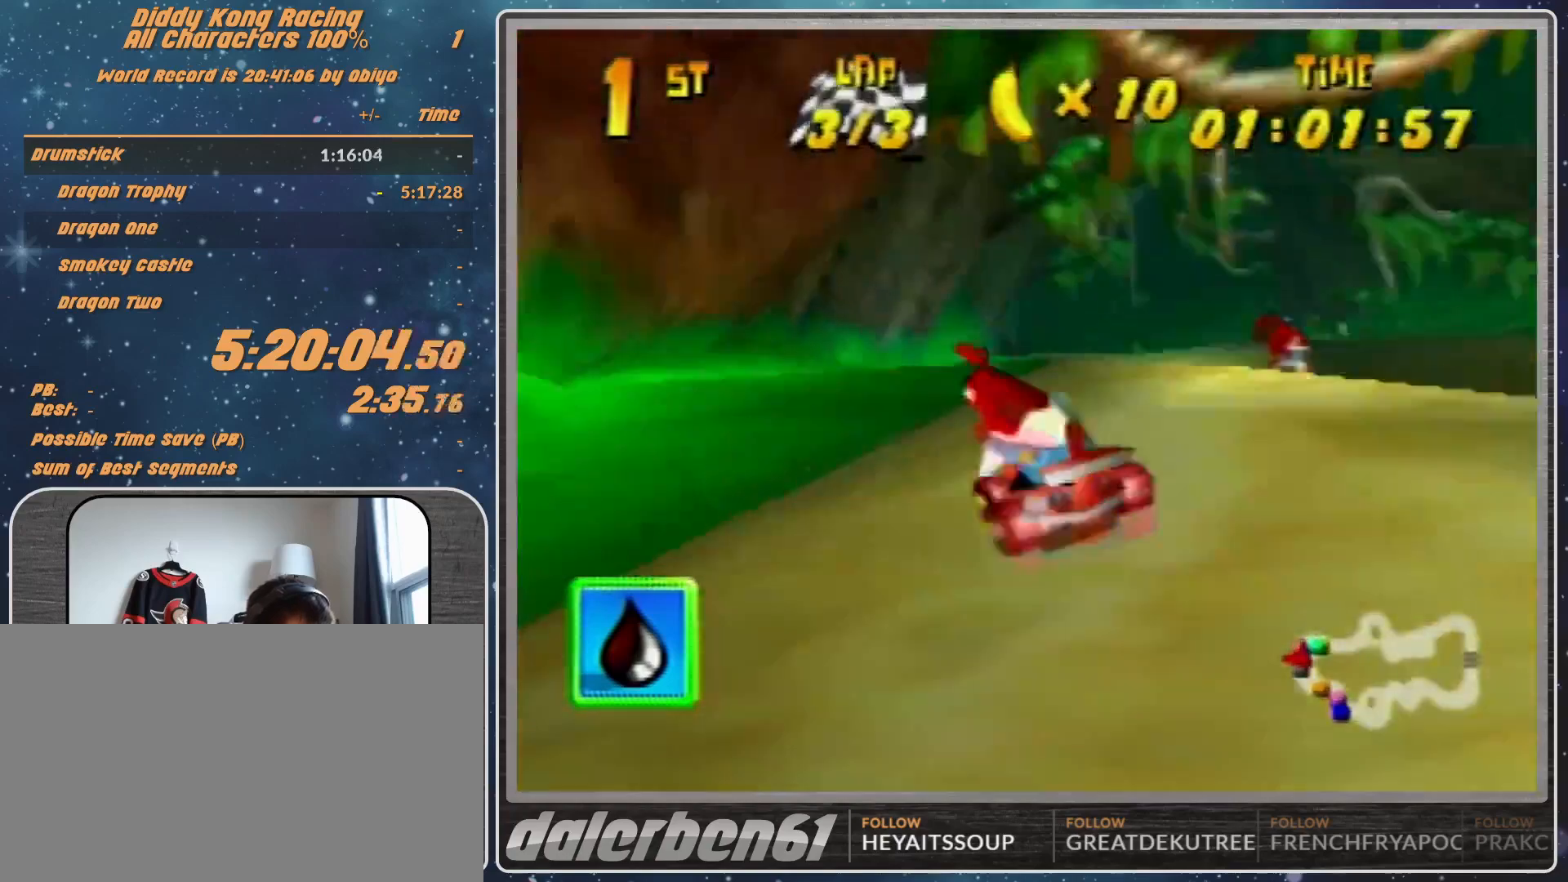
{"buttons": ["R1"], "left_stick": "up-right", "events": [[67, "A", "up"], [167, "A", "down"], [267, "A", "up"], [367, "A", "down"], [433, "A", "up"], [433, "left_stick", "up-right"]]}
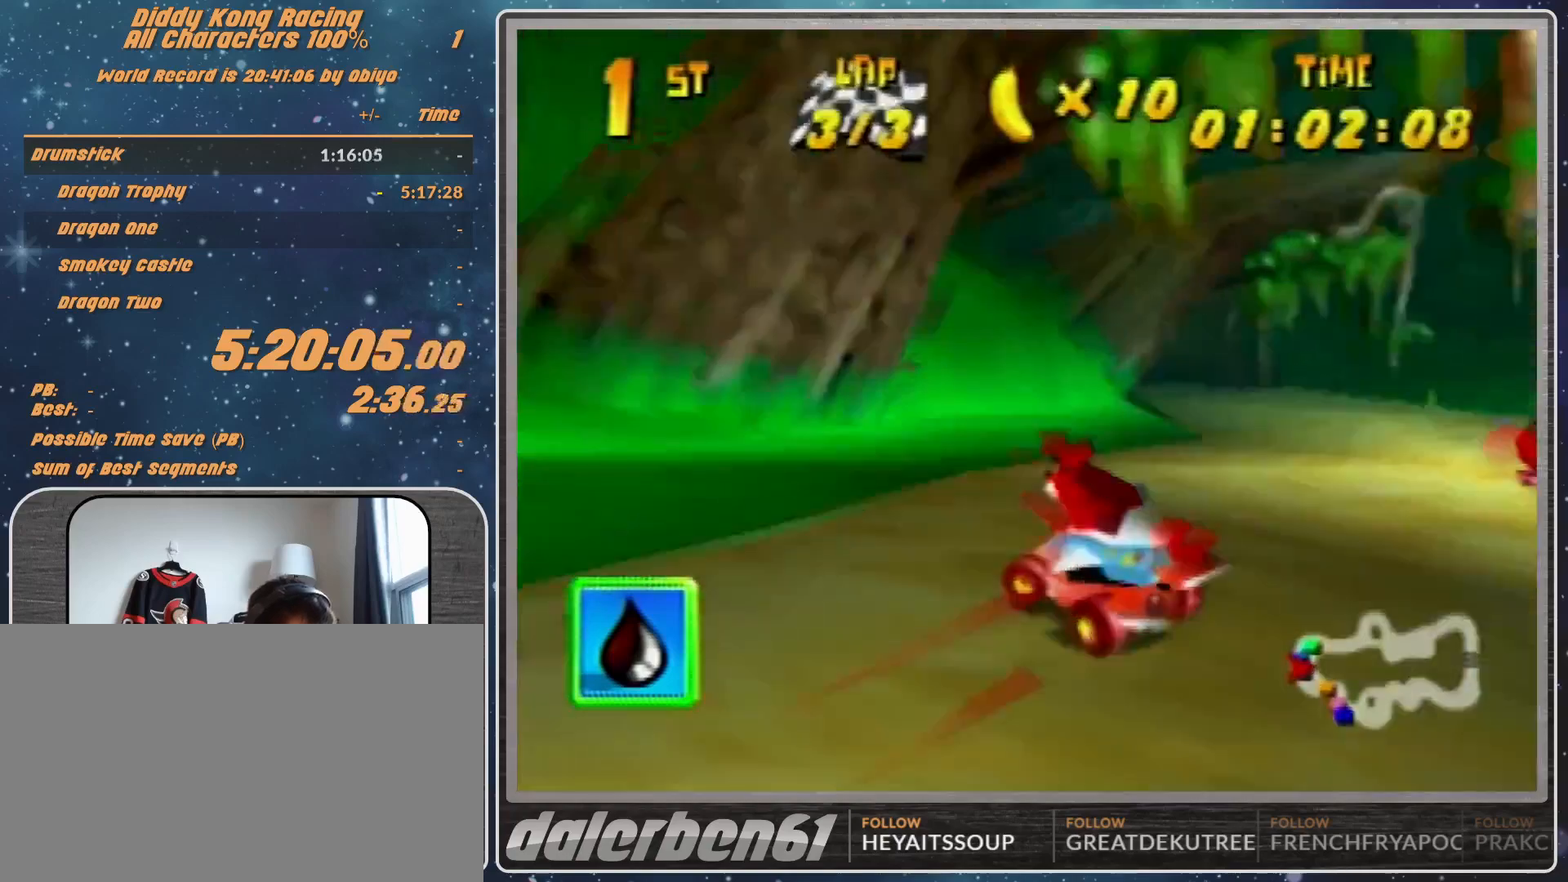
{"buttons": [], "left_stick": "up-right", "events": [[67, "A", "down"], [167, "A", "up"], [233, "A", "down"], [267, "A", "up"], [400, "A", "down"], [433, "A", "up"], [467, "R1", "up"]]}
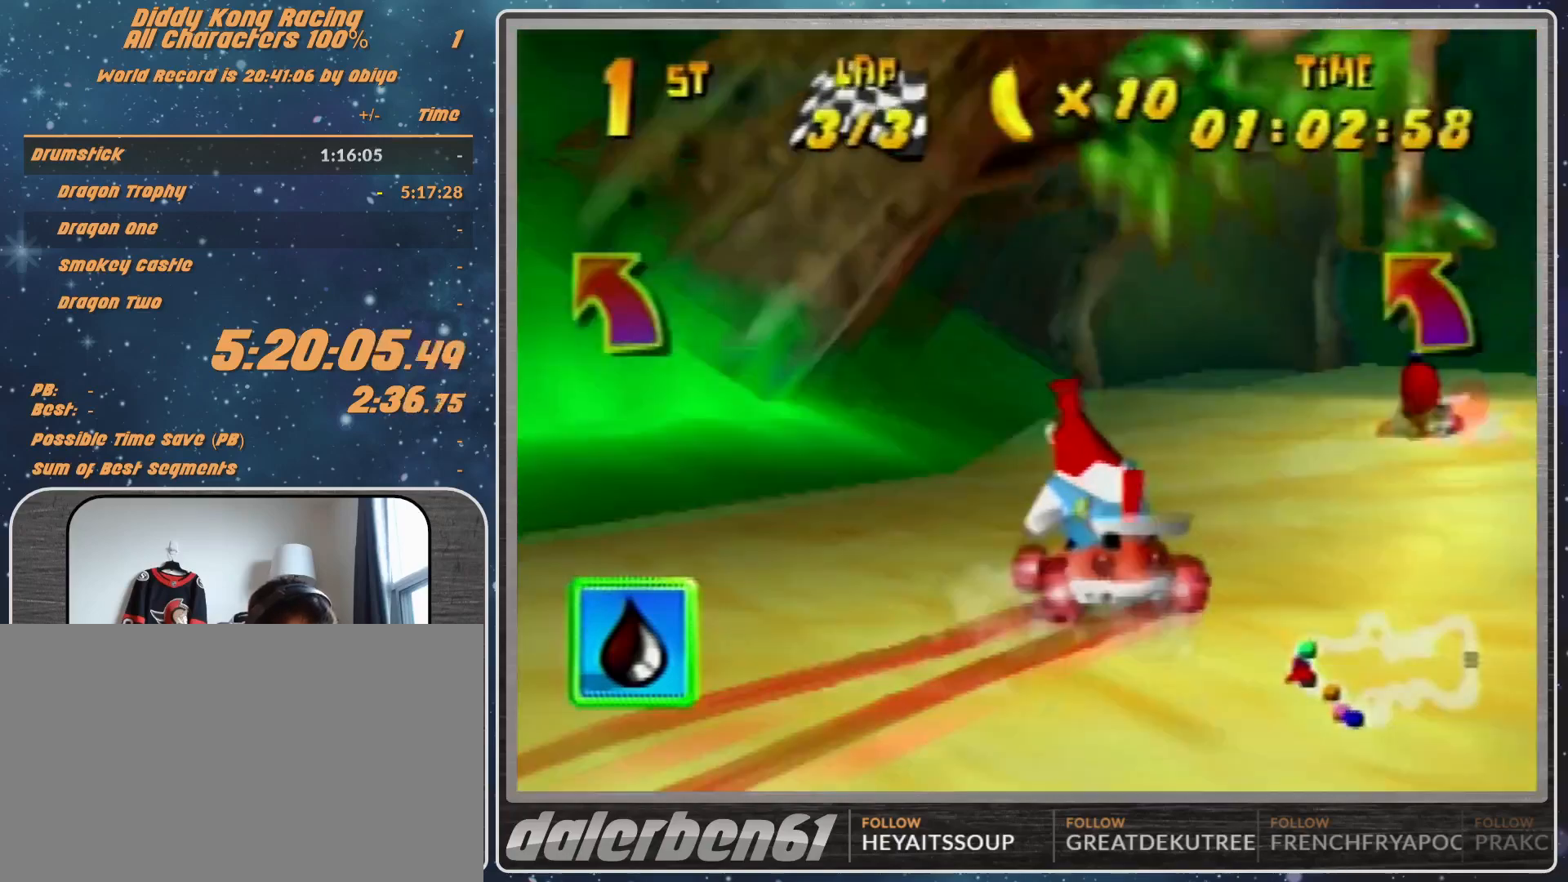
{"buttons": [], "left_stick": "left", "events": [[67, "left_stick", "center"], [133, "left_stick", "up-left"], [233, "A", "down"], [267, "A", "up"], [267, "left_stick", "center"], [400, "A", "down"], [467, "A", "up"], [467, "left_stick", "left"]]}
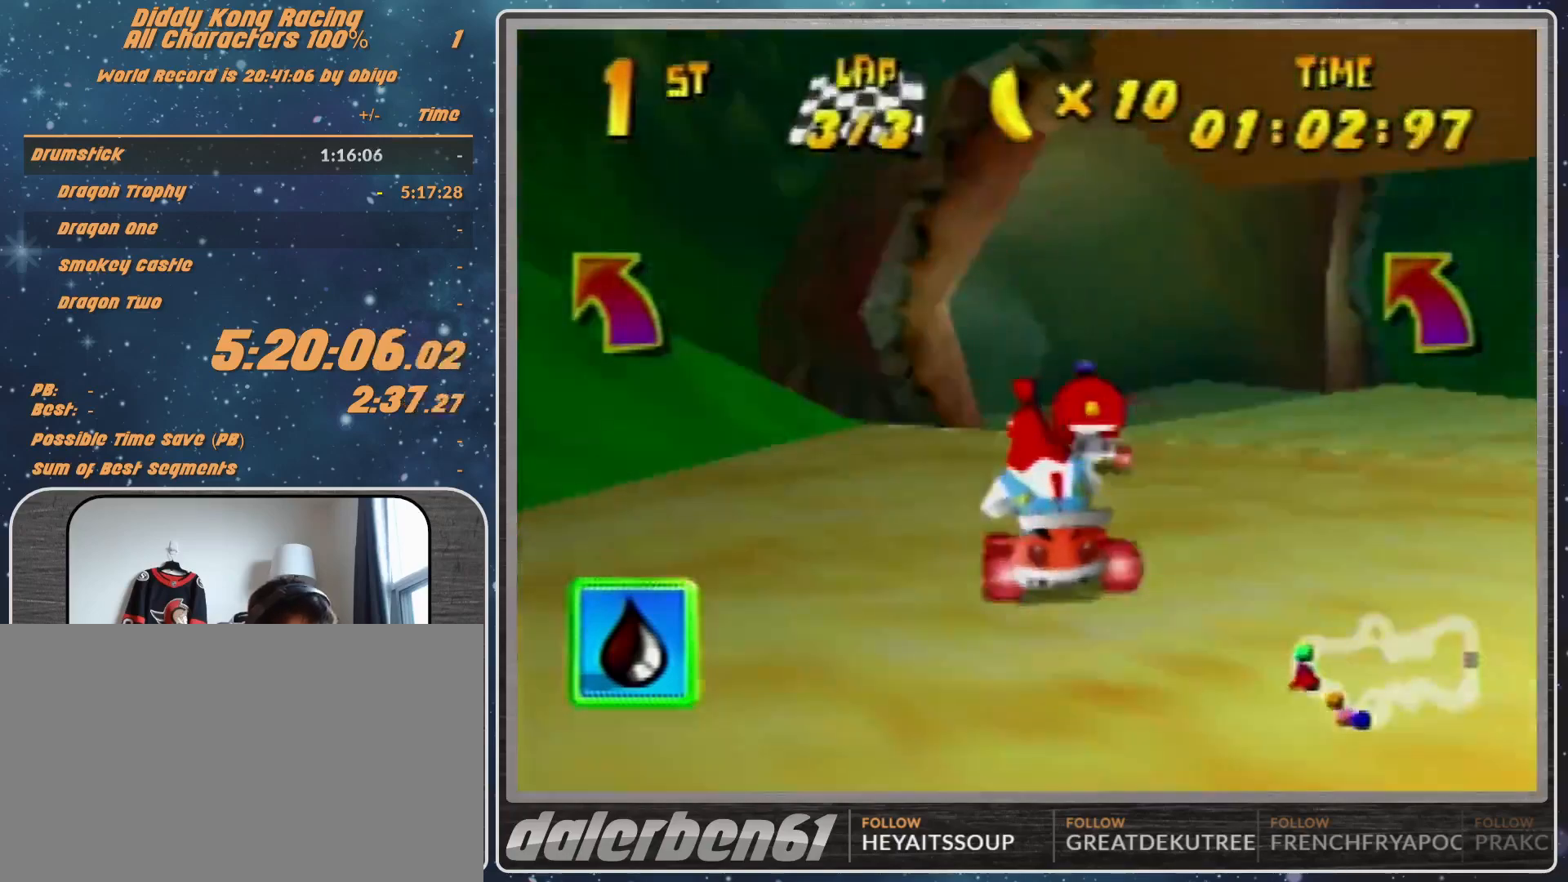
{"buttons": ["R1"], "left_stick": "up-right", "events": [[67, "A", "down"], [67, "left_stick", "center"], [167, "A", "up"], [300, "left_stick", "right"], [400, "A", "down"], [400, "R1", "down"], [400, "left_stick", "up-right"], [467, "A", "up"]]}
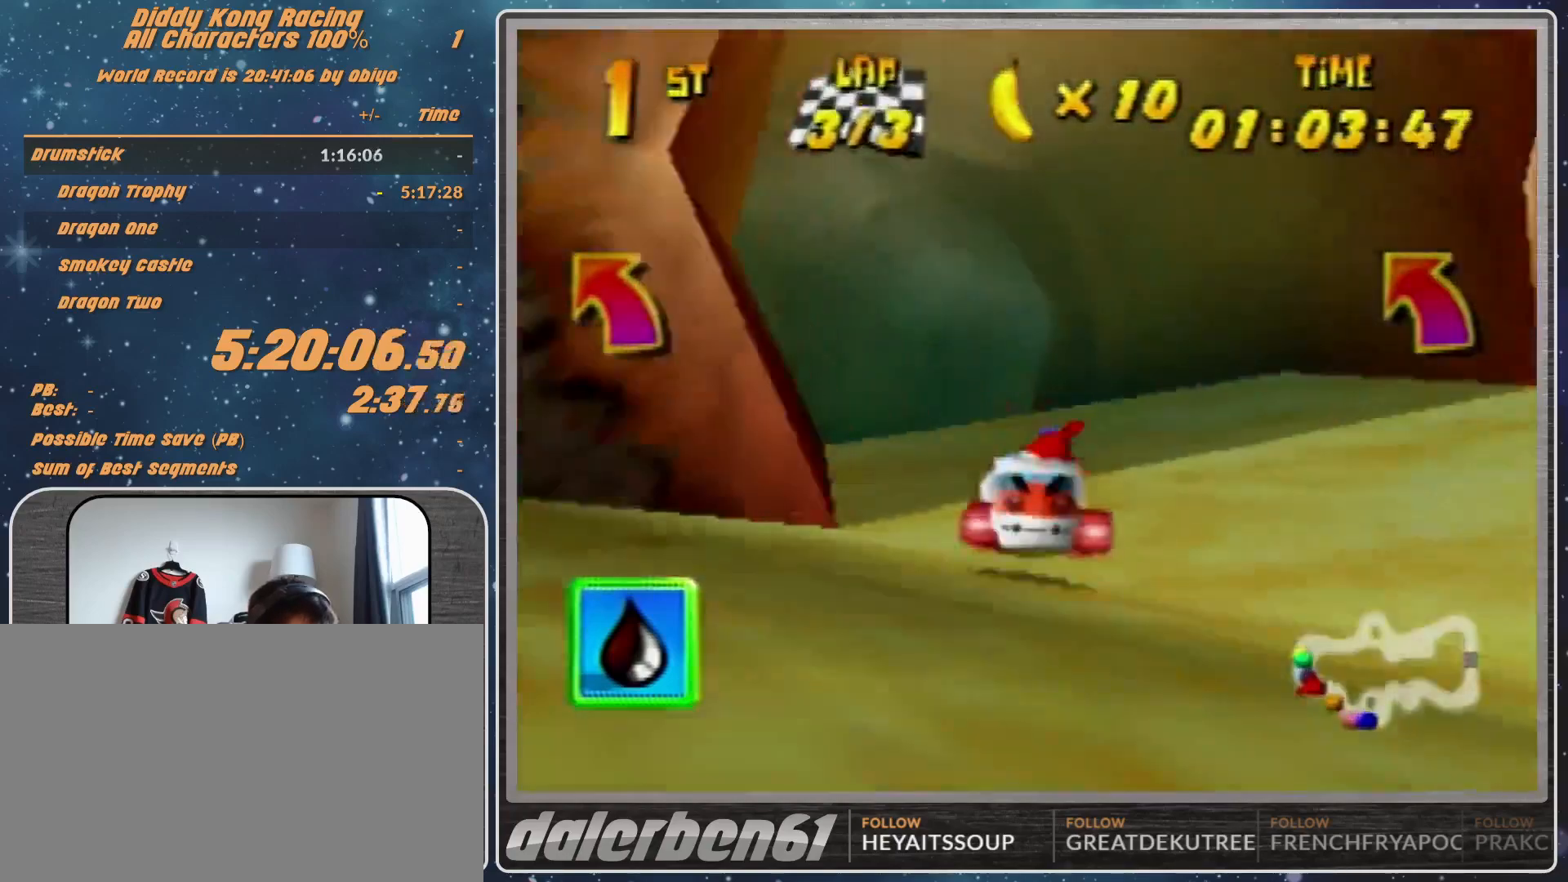
{"buttons": ["R1"], "left_stick": "up-left", "events": [[33, "A", "down"], [100, "A", "up"], [233, "A", "down"], [300, "A", "up"], [400, "A", "down"], [433, "left_stick", "up-left"], [467, "A", "up"]]}
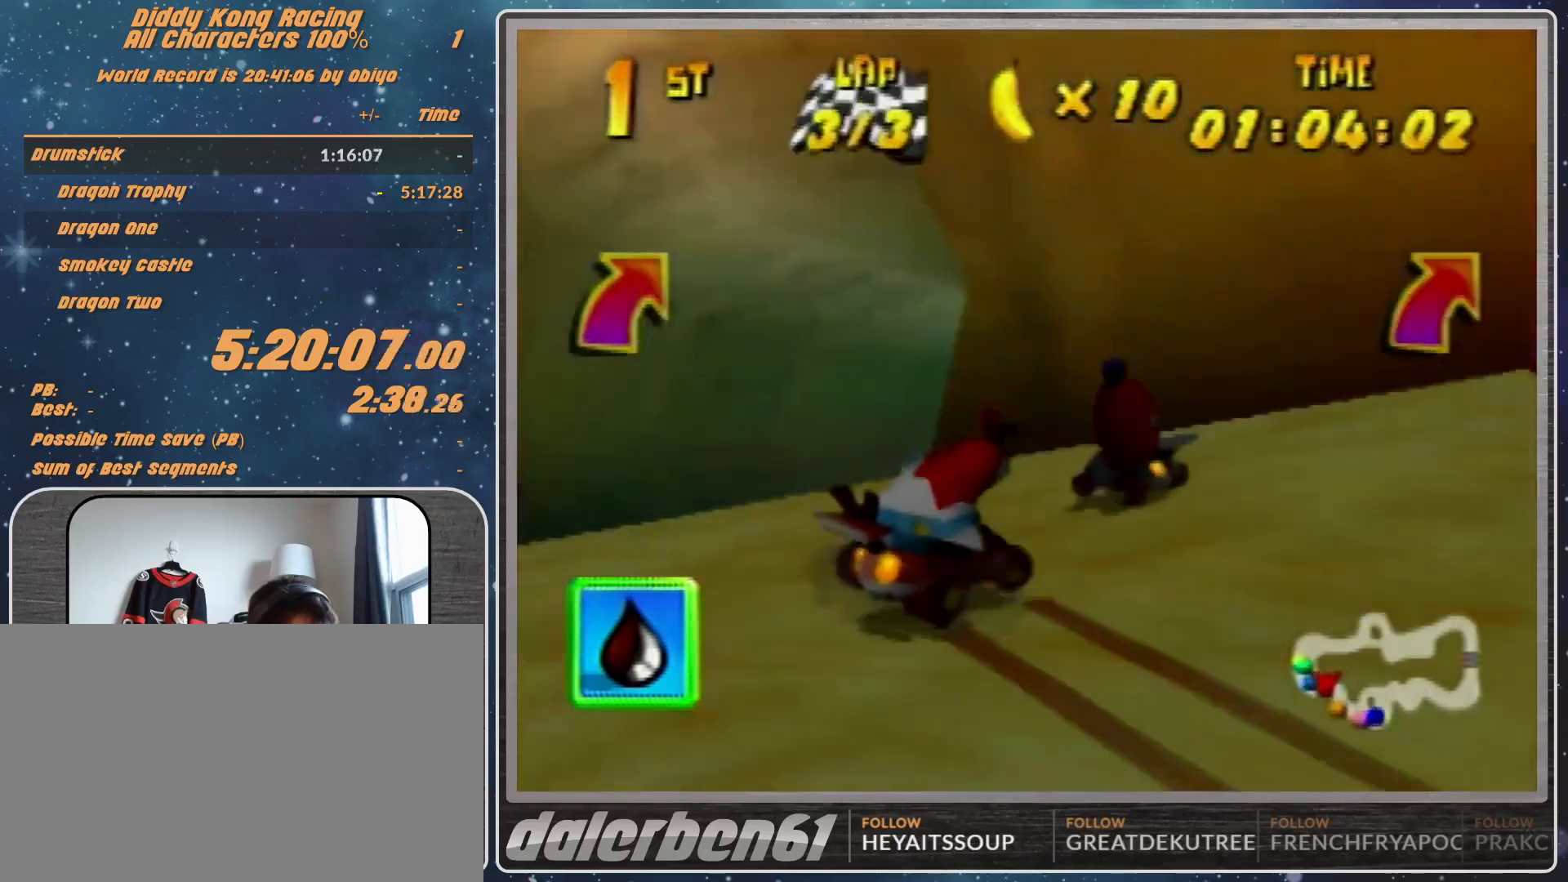
{"buttons": [], "left_stick": "center", "events": [[67, "A", "down"], [200, "A", "up"], [200, "left_stick", "up-right"], [267, "R1", "up"], [267, "Z", "down"], [267, "left_stick", "up-left"], [367, "A", "down"], [367, "Z", "up"], [367, "left_stick", "center"], [500, "A", "up"]]}
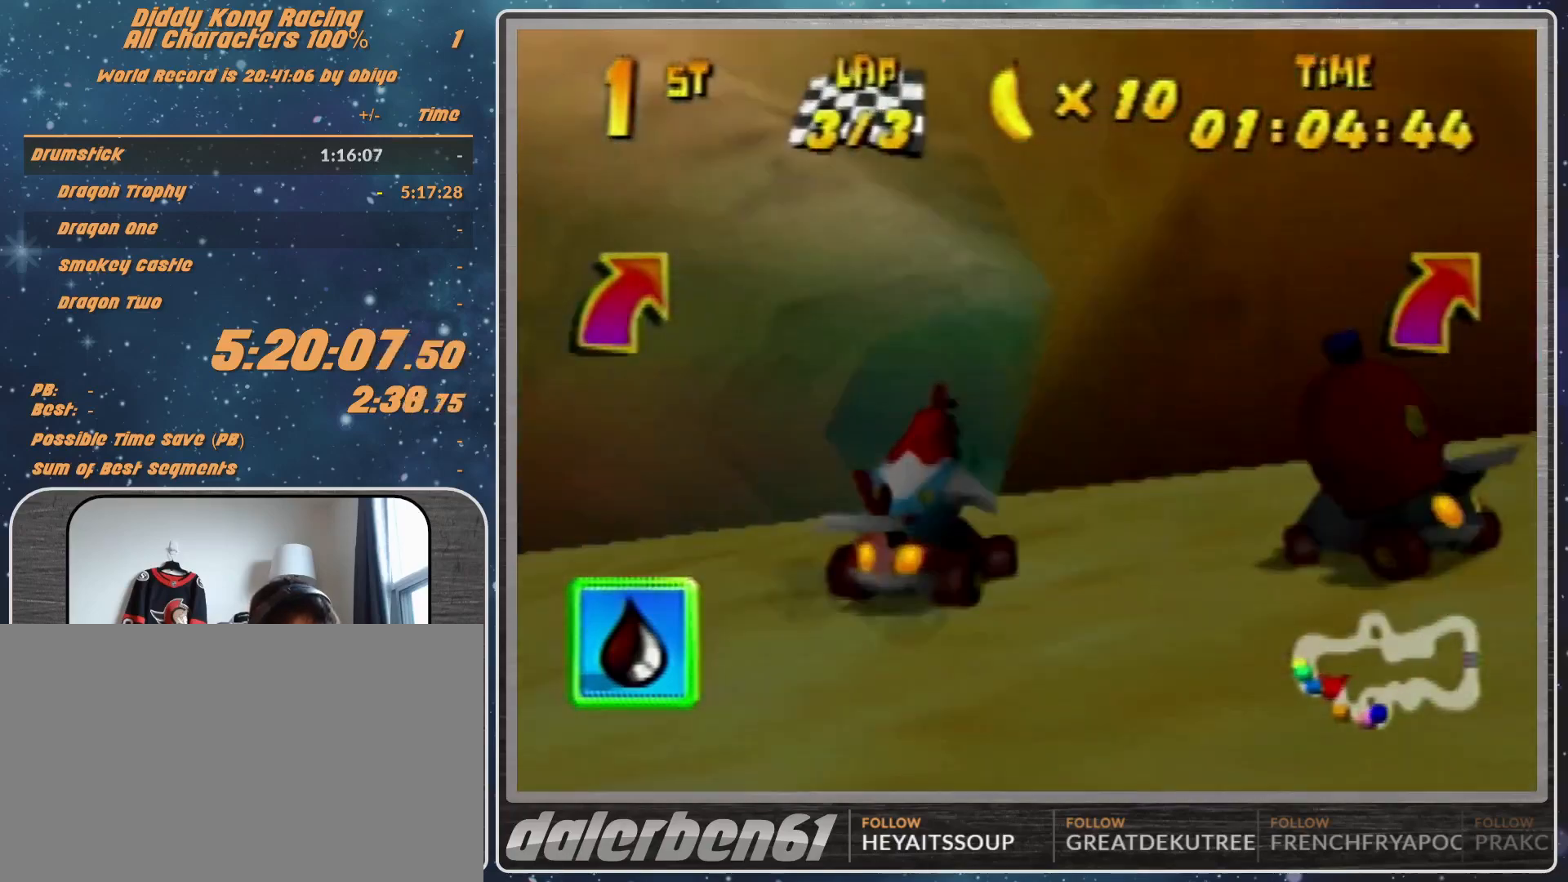
{"buttons": [], "left_stick": "left", "events": [[100, "A", "down"], [167, "A", "up"], [233, "A", "down"], [233, "left_stick", "left"], [333, "A", "up"], [433, "A", "down"], [500, "A", "up"]]}
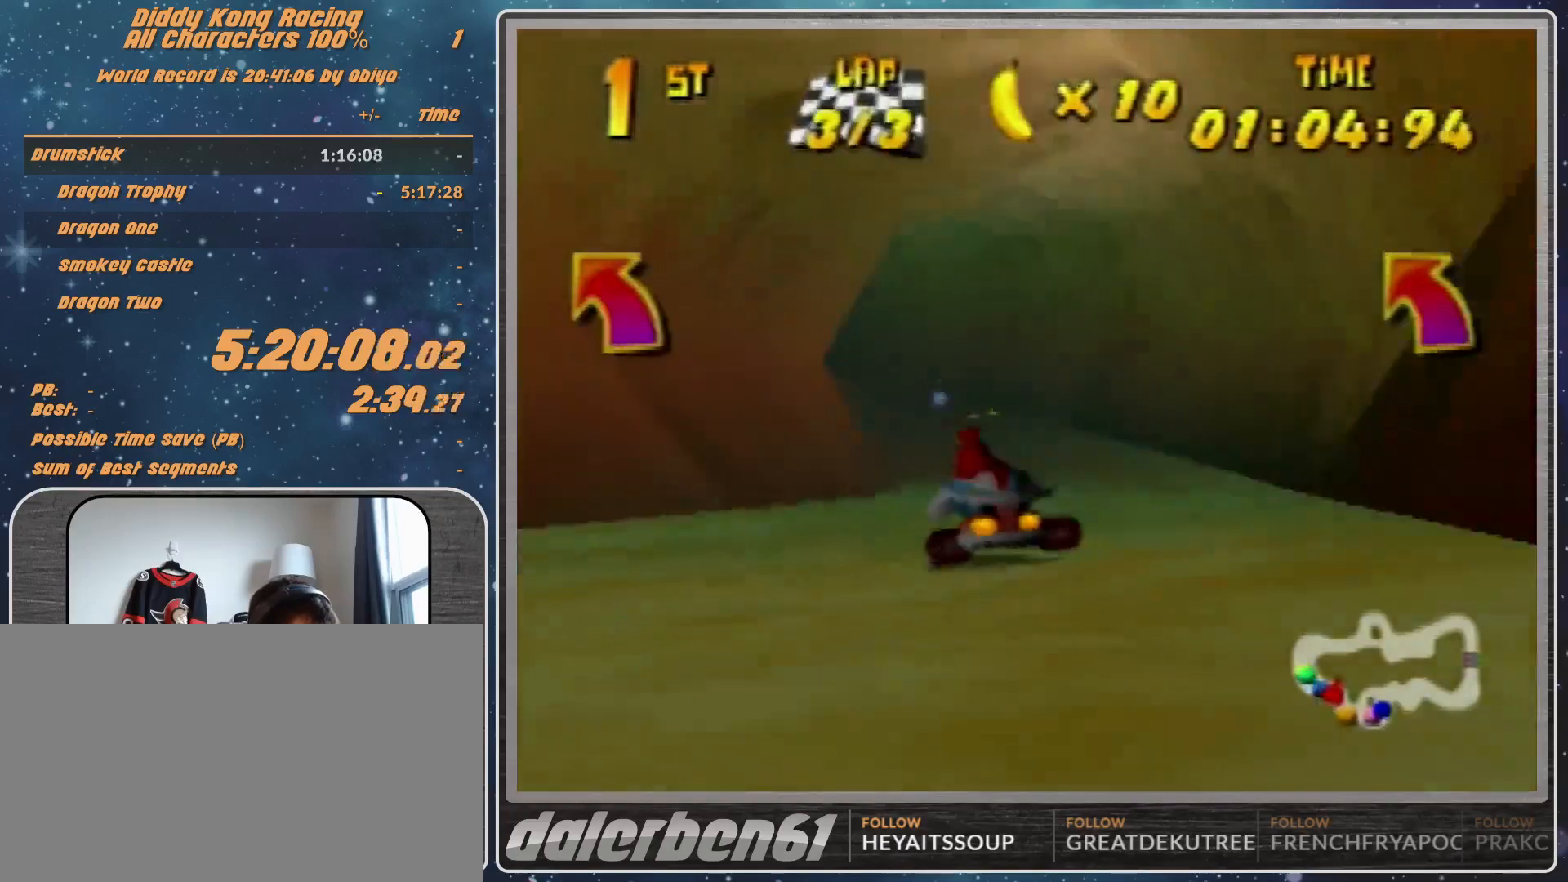
{"buttons": ["A", "R1"], "left_stick": "left", "events": [[100, "A", "down"], [167, "A", "up"], [233, "A", "down"], [233, "R1", "down"], [267, "A", "up"], [400, "A", "down"], [433, "A", "up"], [500, "A", "down"]]}
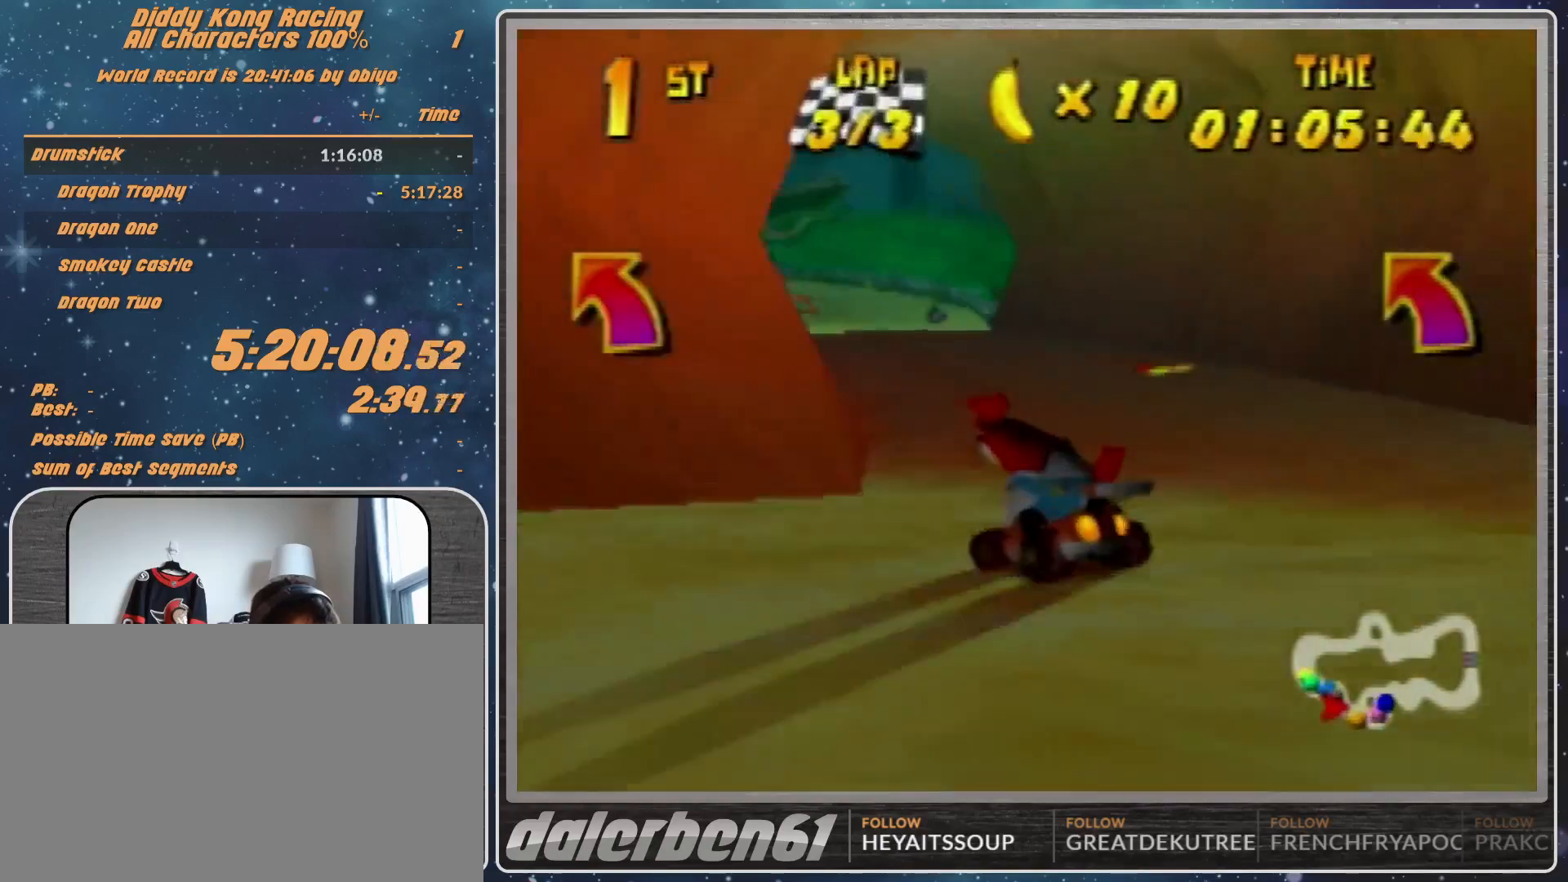
{"buttons": [], "left_stick": "left", "events": [[67, "A", "up"], [200, "A", "down"], [233, "A", "up"], [233, "left_stick", "up-right"], [333, "A", "down"], [367, "A", "up"], [367, "R1", "up"], [367, "left_stick", "left"]]}
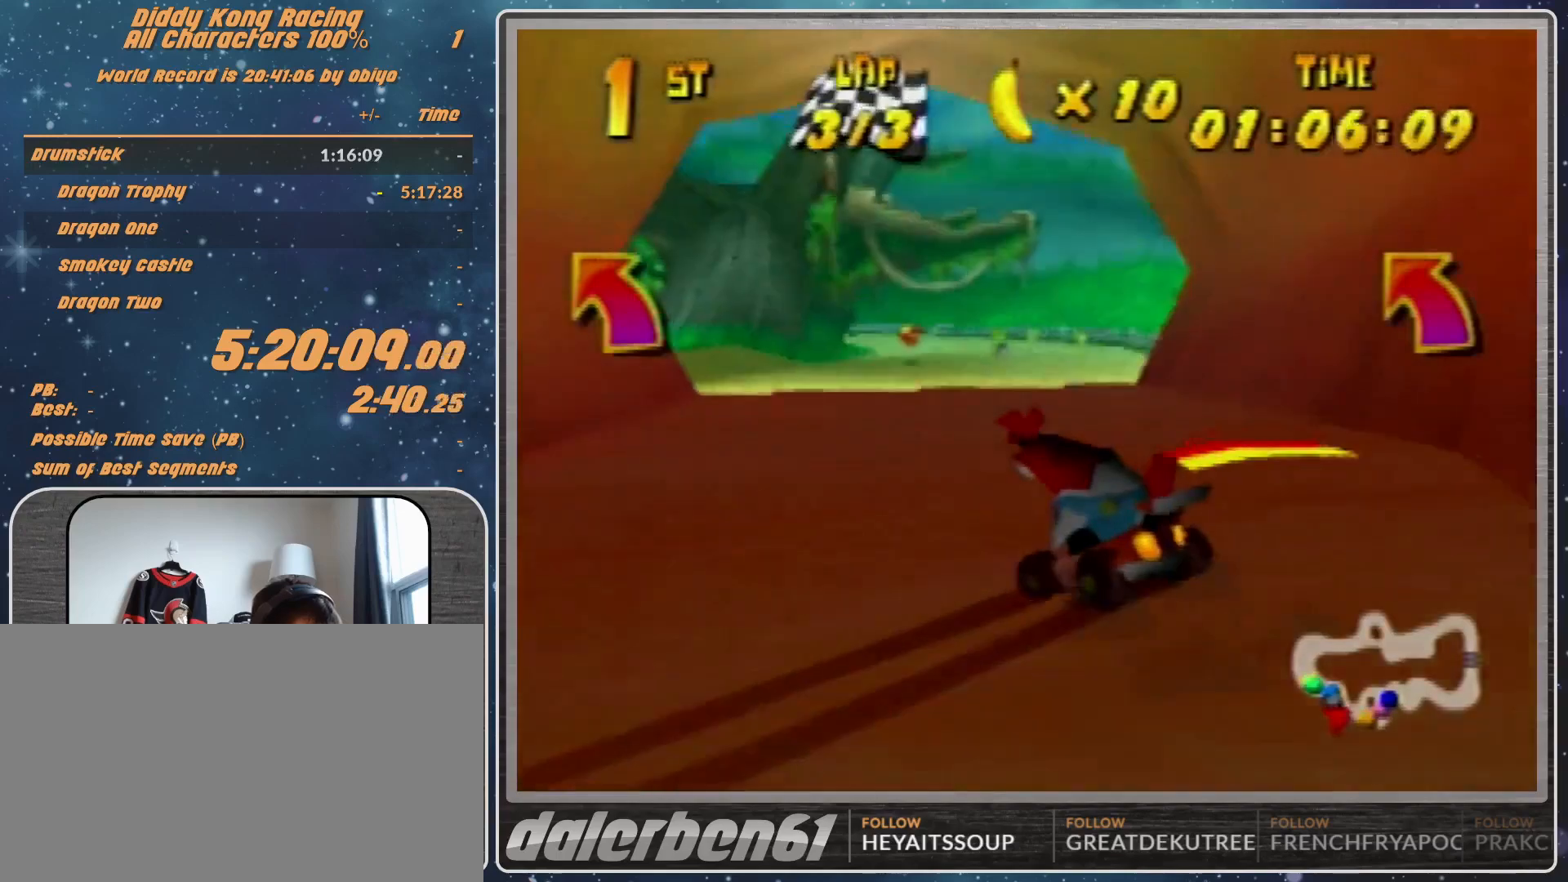
{"buttons": [], "left_stick": "left", "events": []}
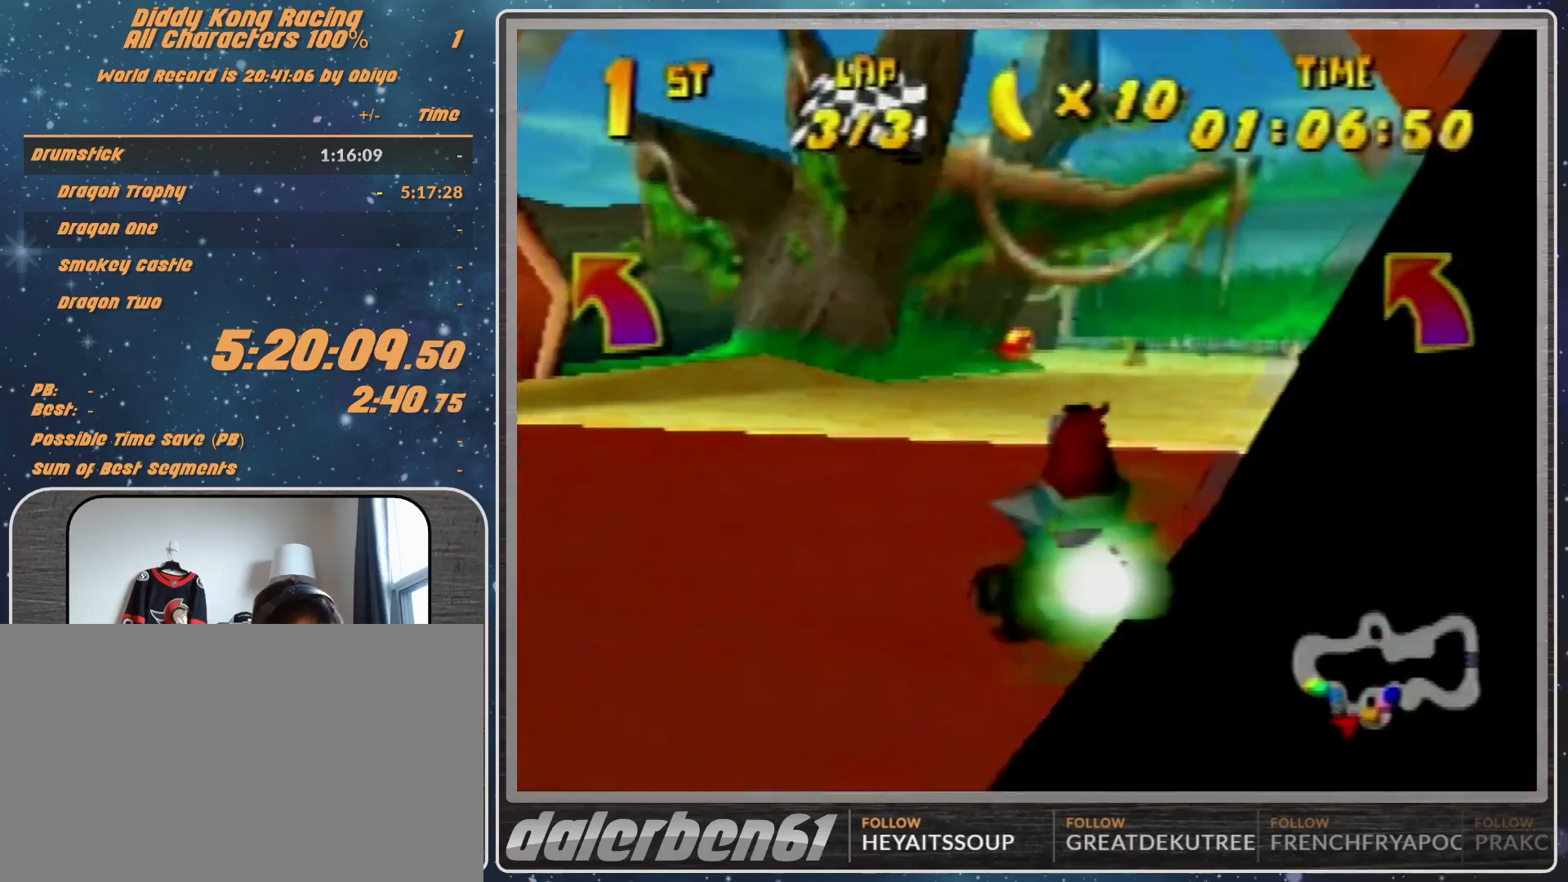
{"buttons": [], "left_stick": "left", "events": [[133, "R1", "down"], [400, "R1", "up"]]}
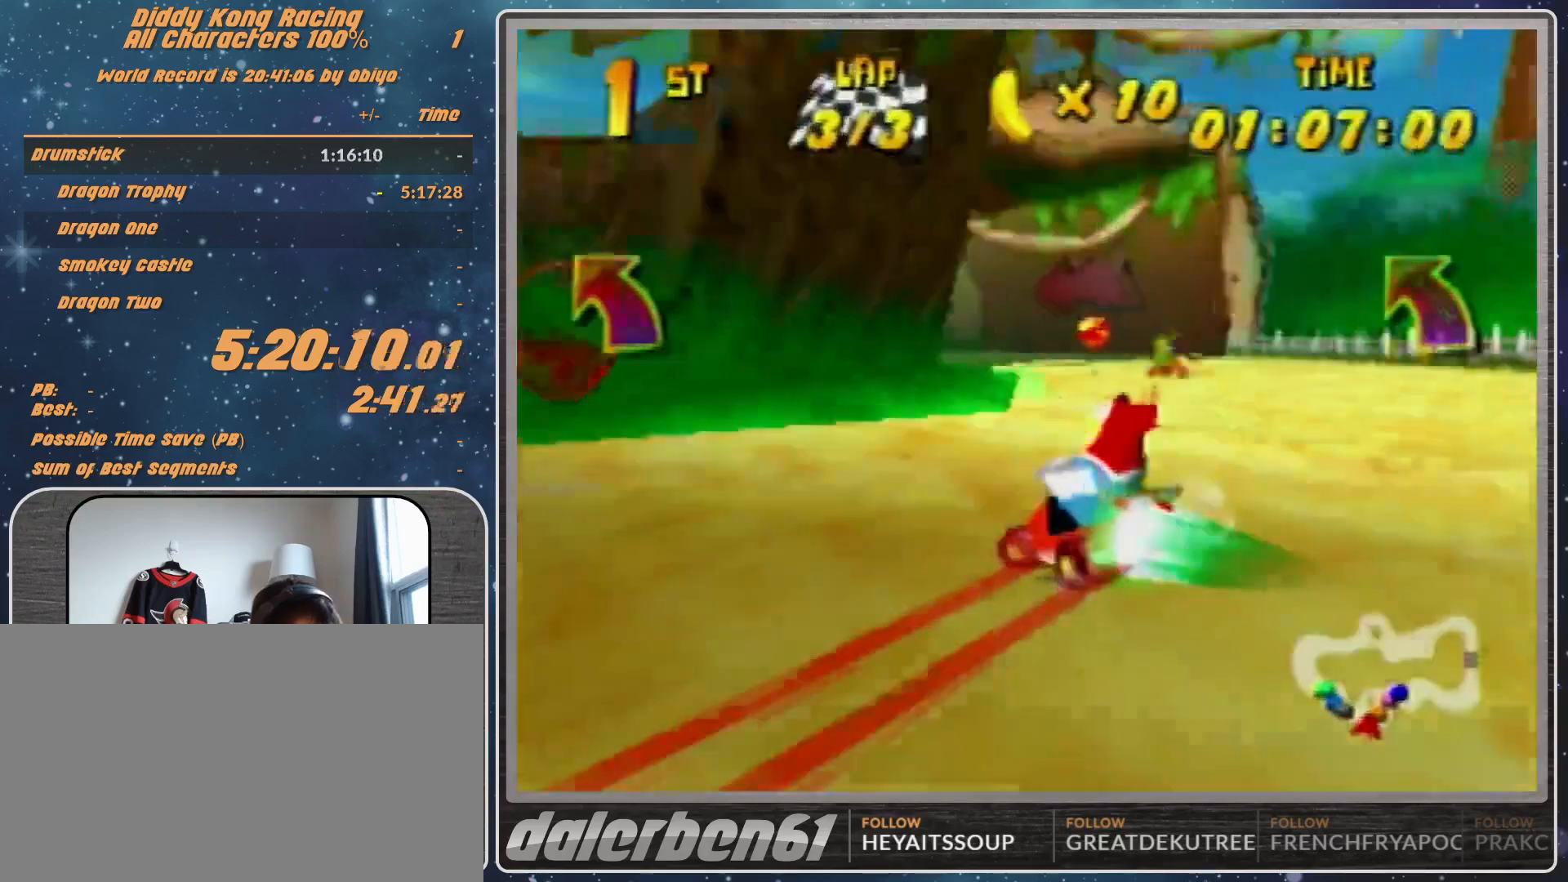
{"buttons": ["A", "R1"], "left_stick": "up-right", "events": [[33, "R1", "down"], [33, "left_stick", "up-right"], [200, "left_stick", "up-left"], [300, "A", "down"], [367, "A", "up"], [433, "left_stick", "up-right"], [467, "A", "down"]]}
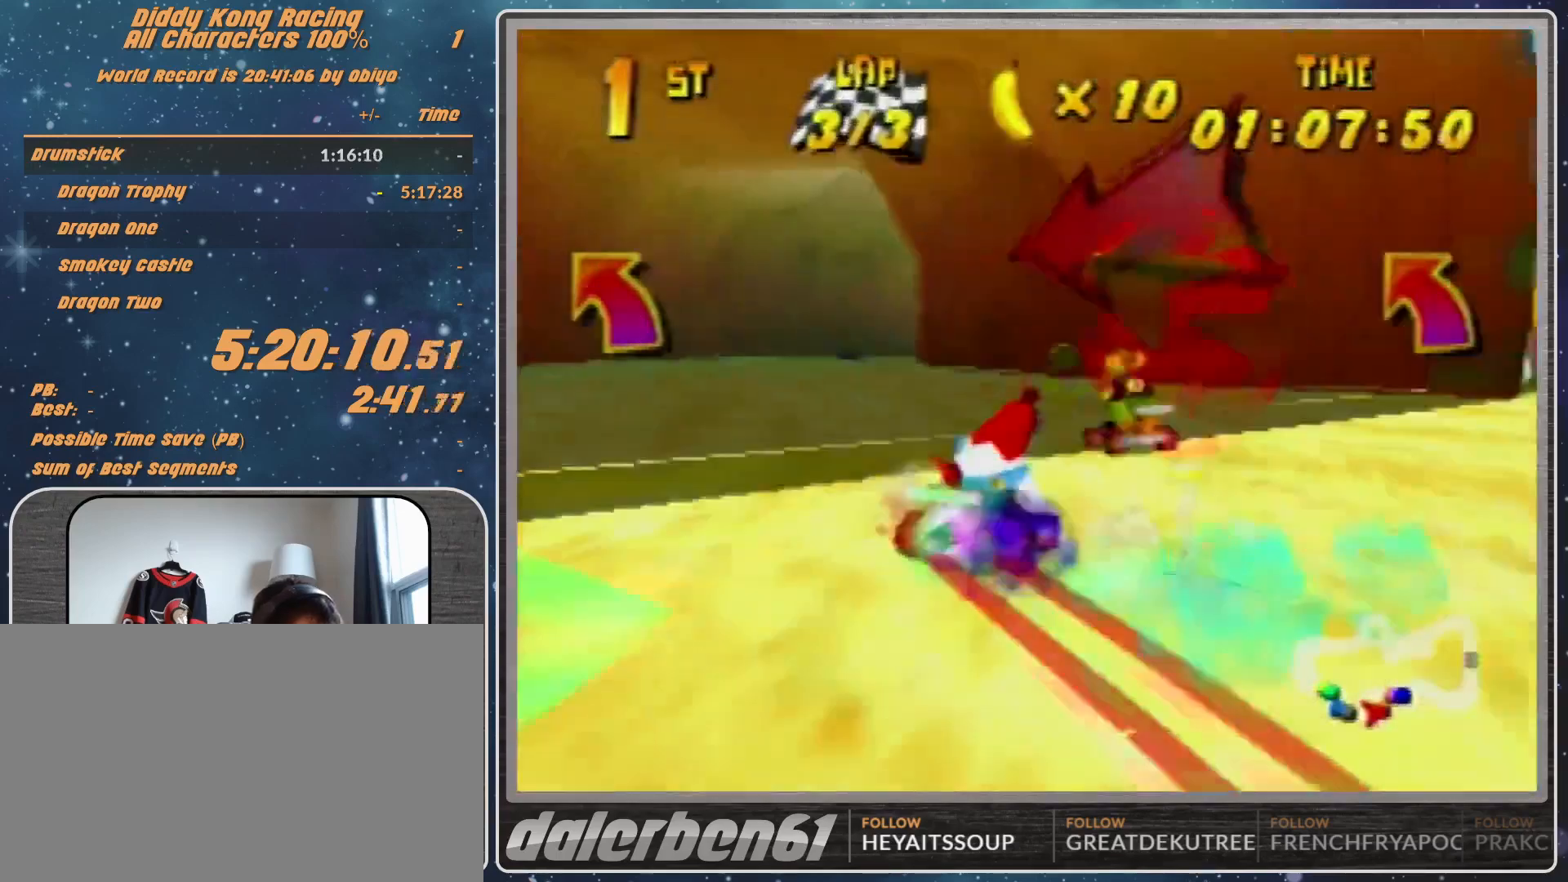
{"buttons": ["A", "R1"], "left_stick": "up-right", "events": [[67, "A", "up"], [167, "A", "down"], [200, "A", "up"], [333, "A", "down"], [367, "A", "up"], [467, "A", "down"]]}
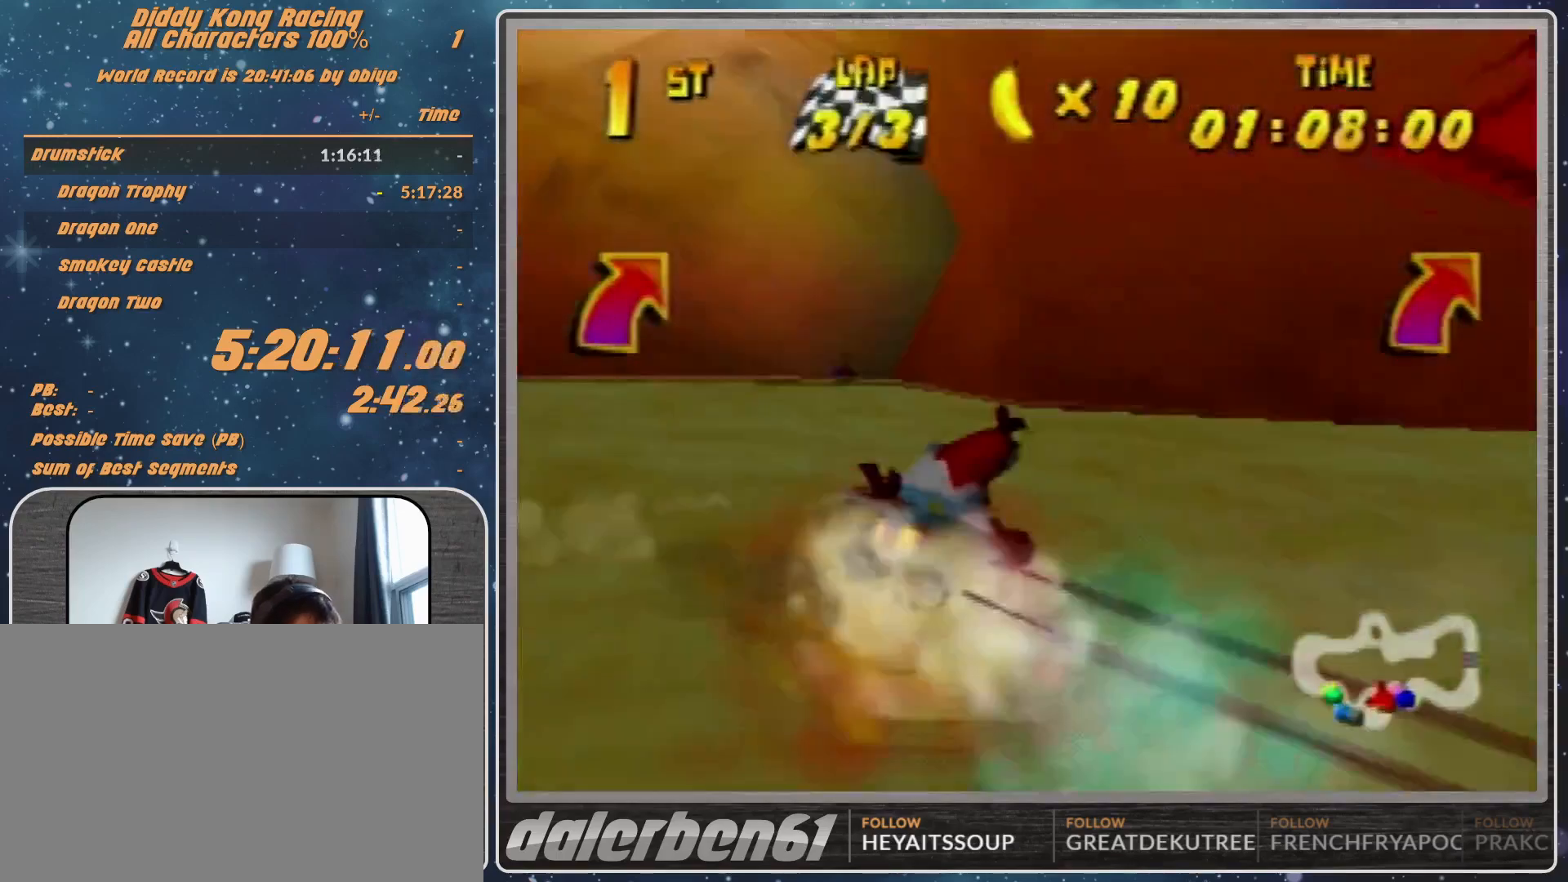
{"buttons": ["A", "R1"], "left_stick": "up-left", "events": [[33, "A", "up"], [167, "A", "down"], [167, "R1", "up"], [167, "left_stick", "up"], [267, "A", "up"], [267, "left_stick", "up-left"], [333, "A", "down"], [333, "R1", "down"], [367, "A", "up"], [467, "A", "down"]]}